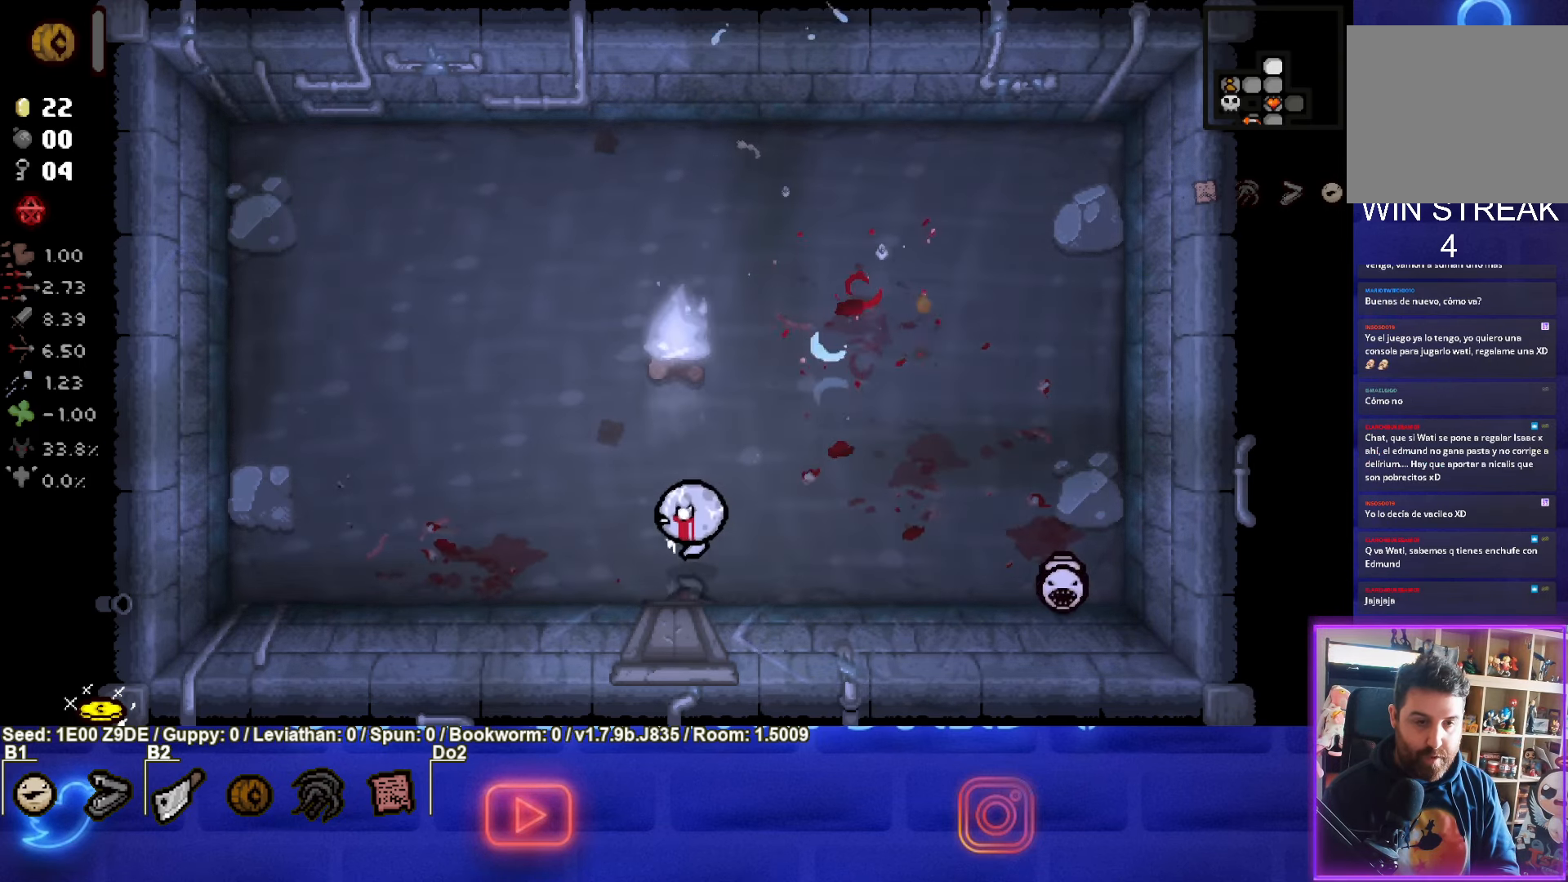
Gameplay with a controller (PlayStation layout); each line is a JSON object with the inputs held at the frame after it. "events" lists button and stick changes between this image and that frame as [ms after this image, input, new state], when the widget could be followed in between. Not read: R3 right_stick.
{"buttons": [], "left_stick": "down-right", "events": [[150, "left_stick", "center"], [350, "left_stick", "up-right"], [500, "left_stick", "down-right"]]}
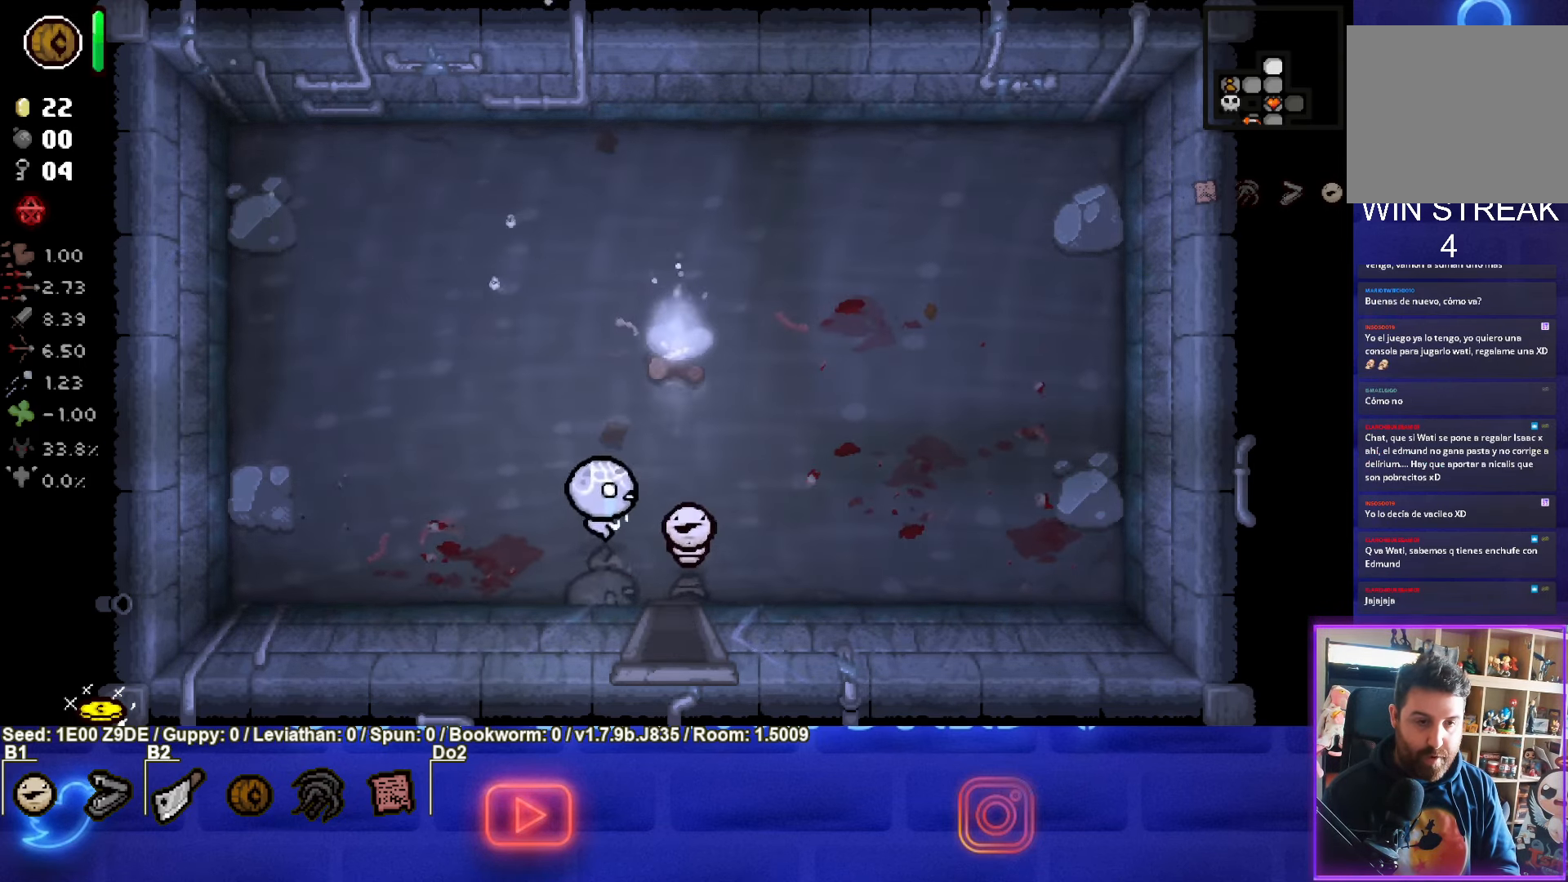
{"buttons": [], "left_stick": "center", "events": [[467, "left_stick", "center"]]}
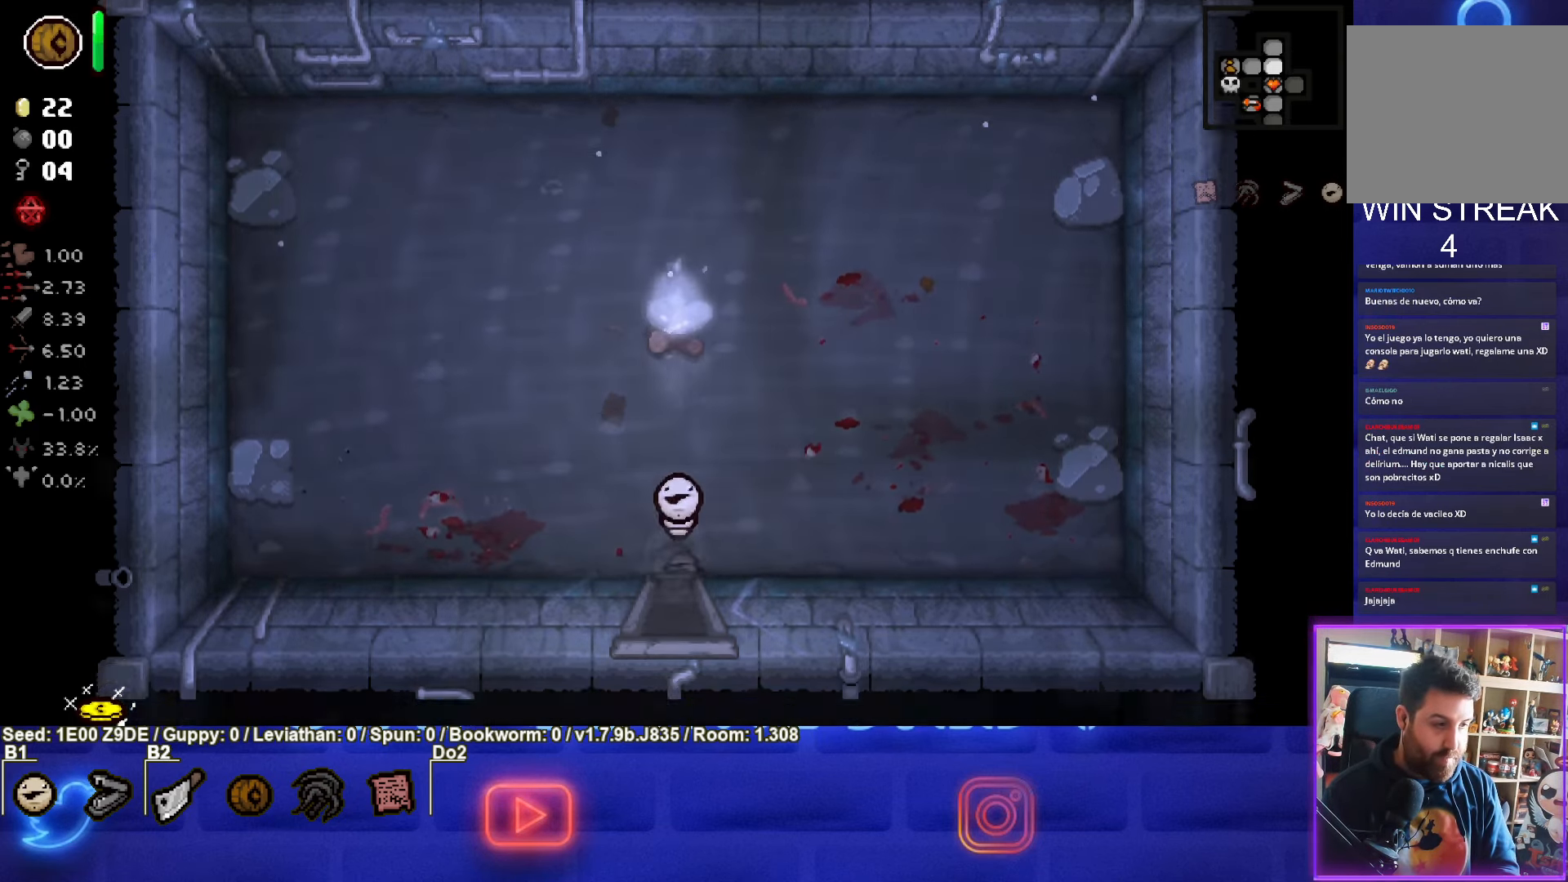
{"buttons": [], "left_stick": "center", "events": []}
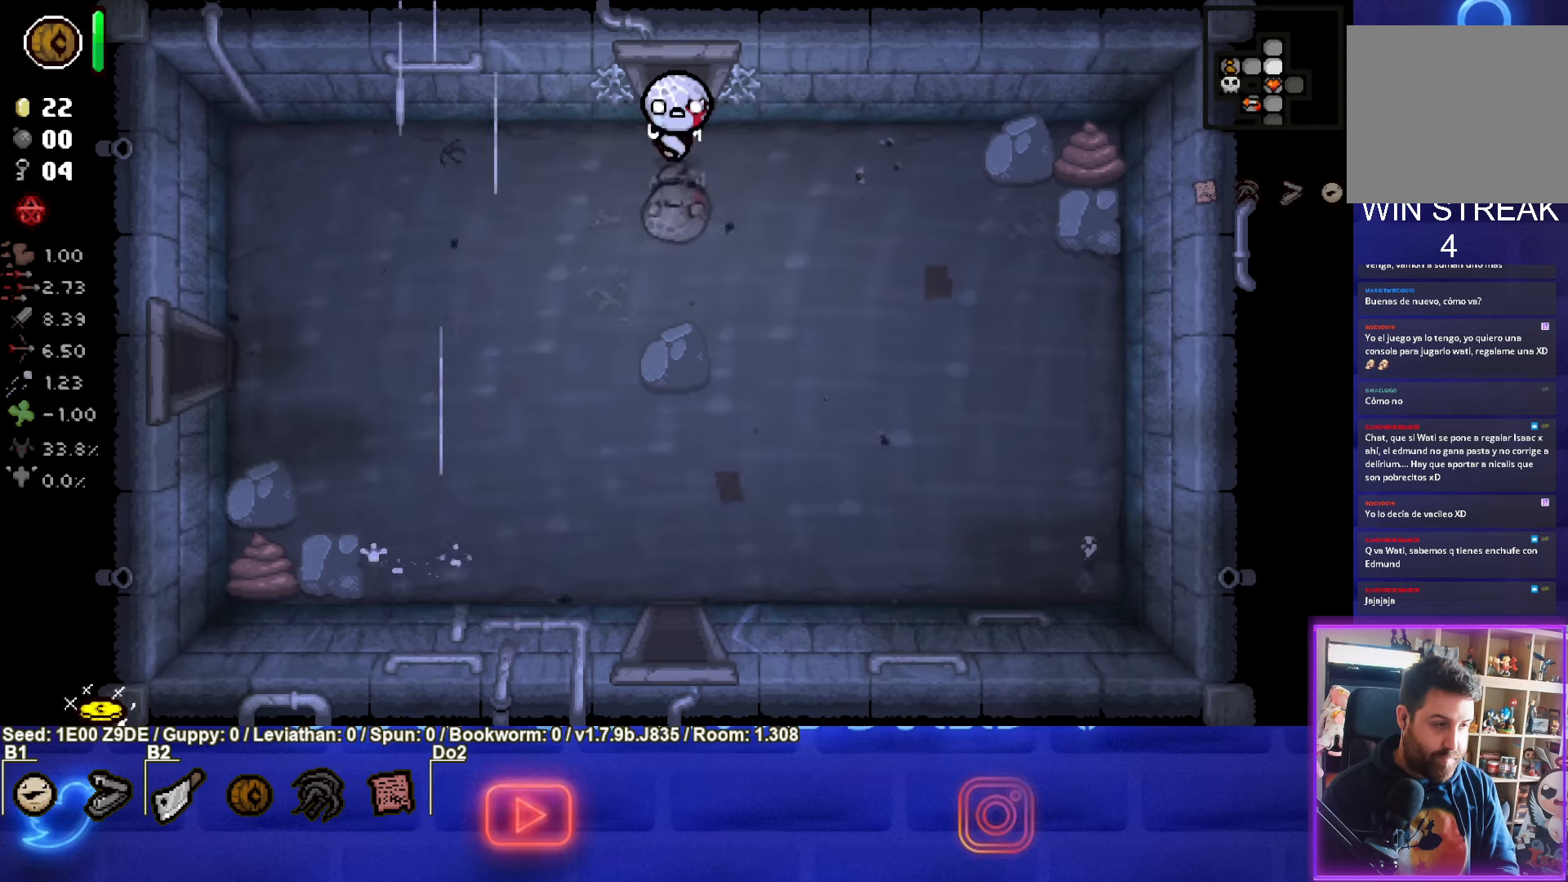
{"buttons": [], "left_stick": "center", "events": [[100, "left_stick", "down"], [366, "left_stick", "center"]]}
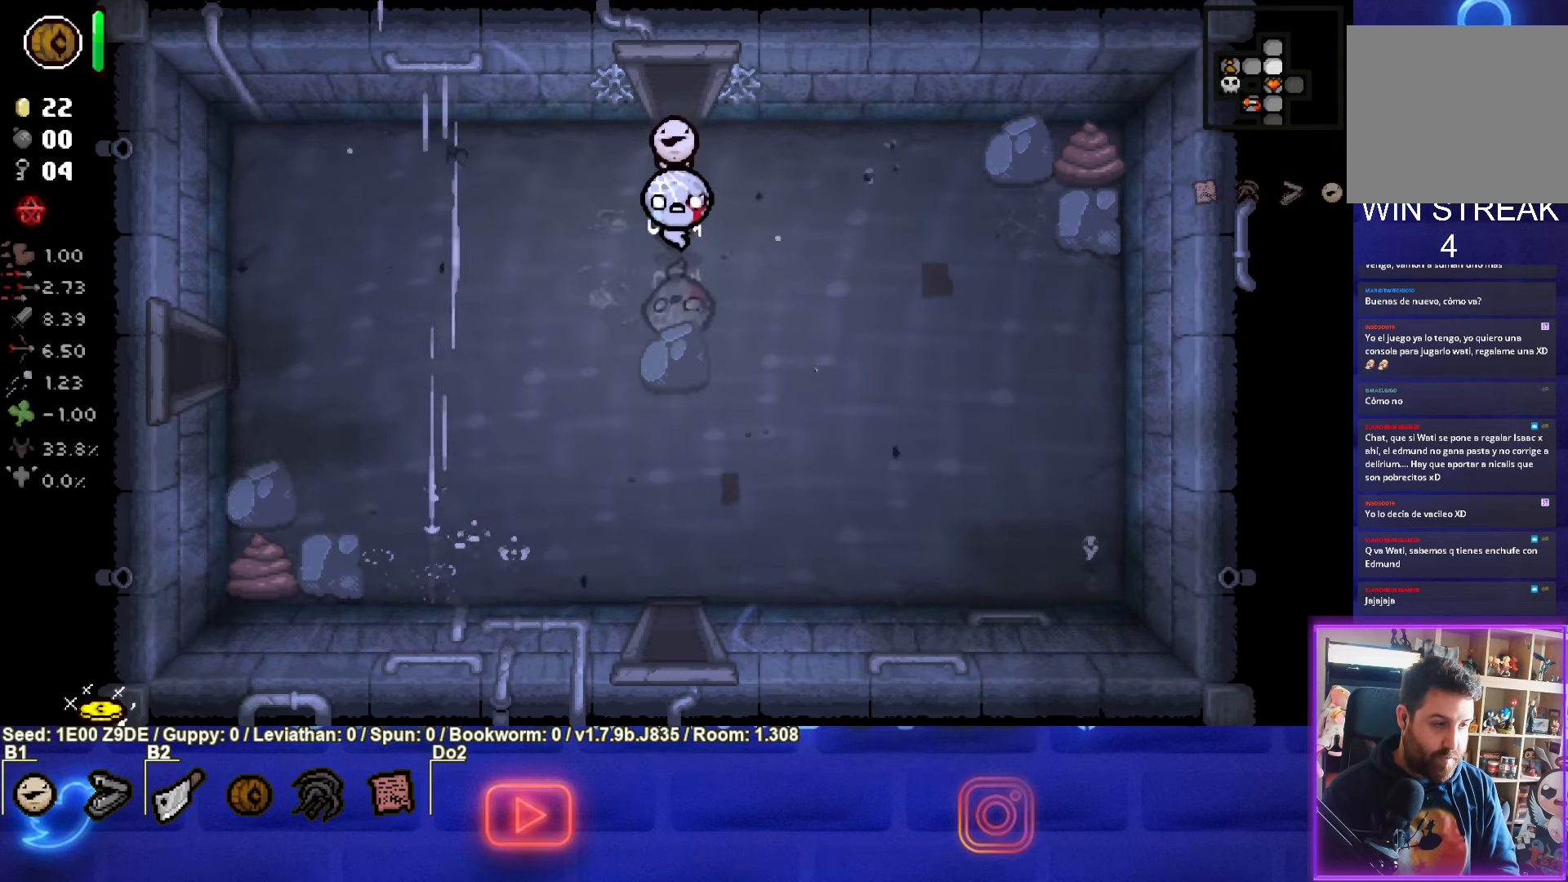
{"buttons": [], "left_stick": "center", "events": []}
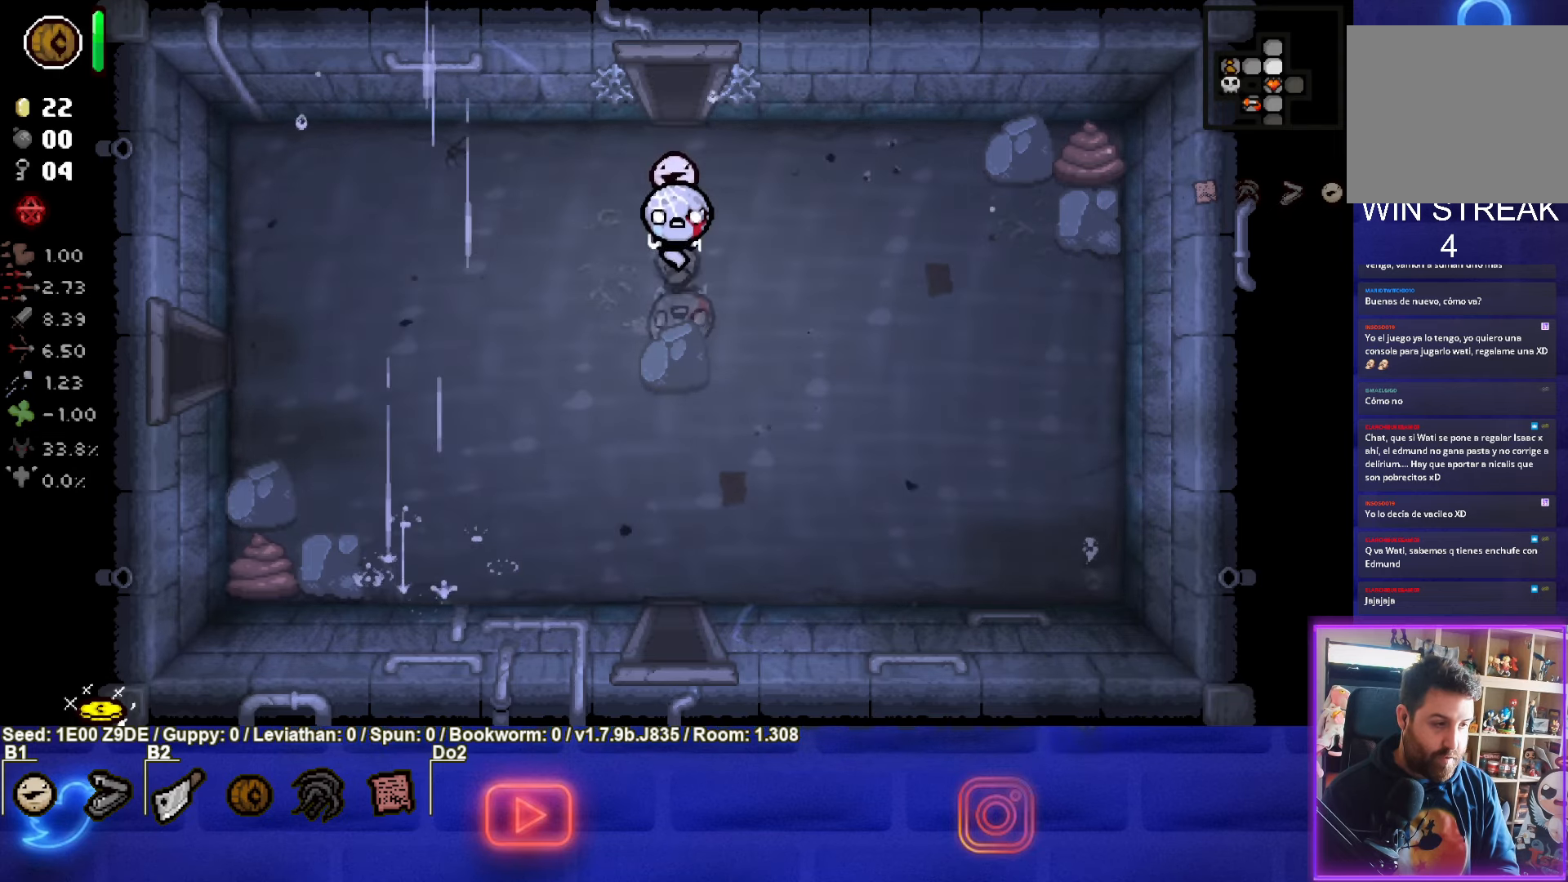
{"buttons": ["L2"], "left_stick": "left", "events": [[400, "left_stick", "left"], [450, "L2", "down"]]}
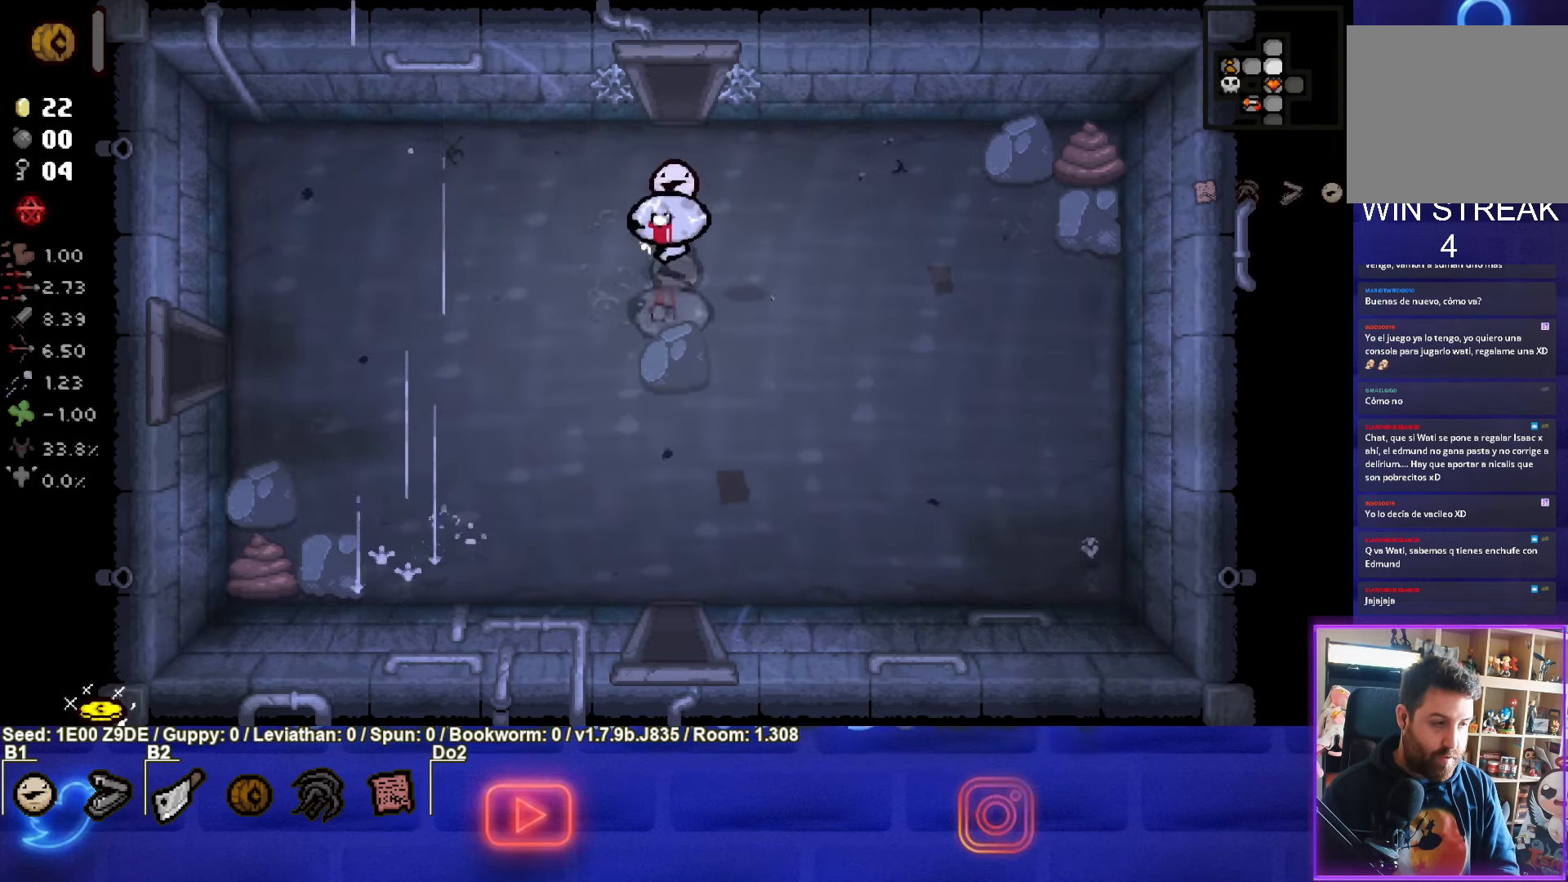
{"buttons": [], "left_stick": "center", "events": [[116, "L2", "up"], [200, "left_stick", "center"]]}
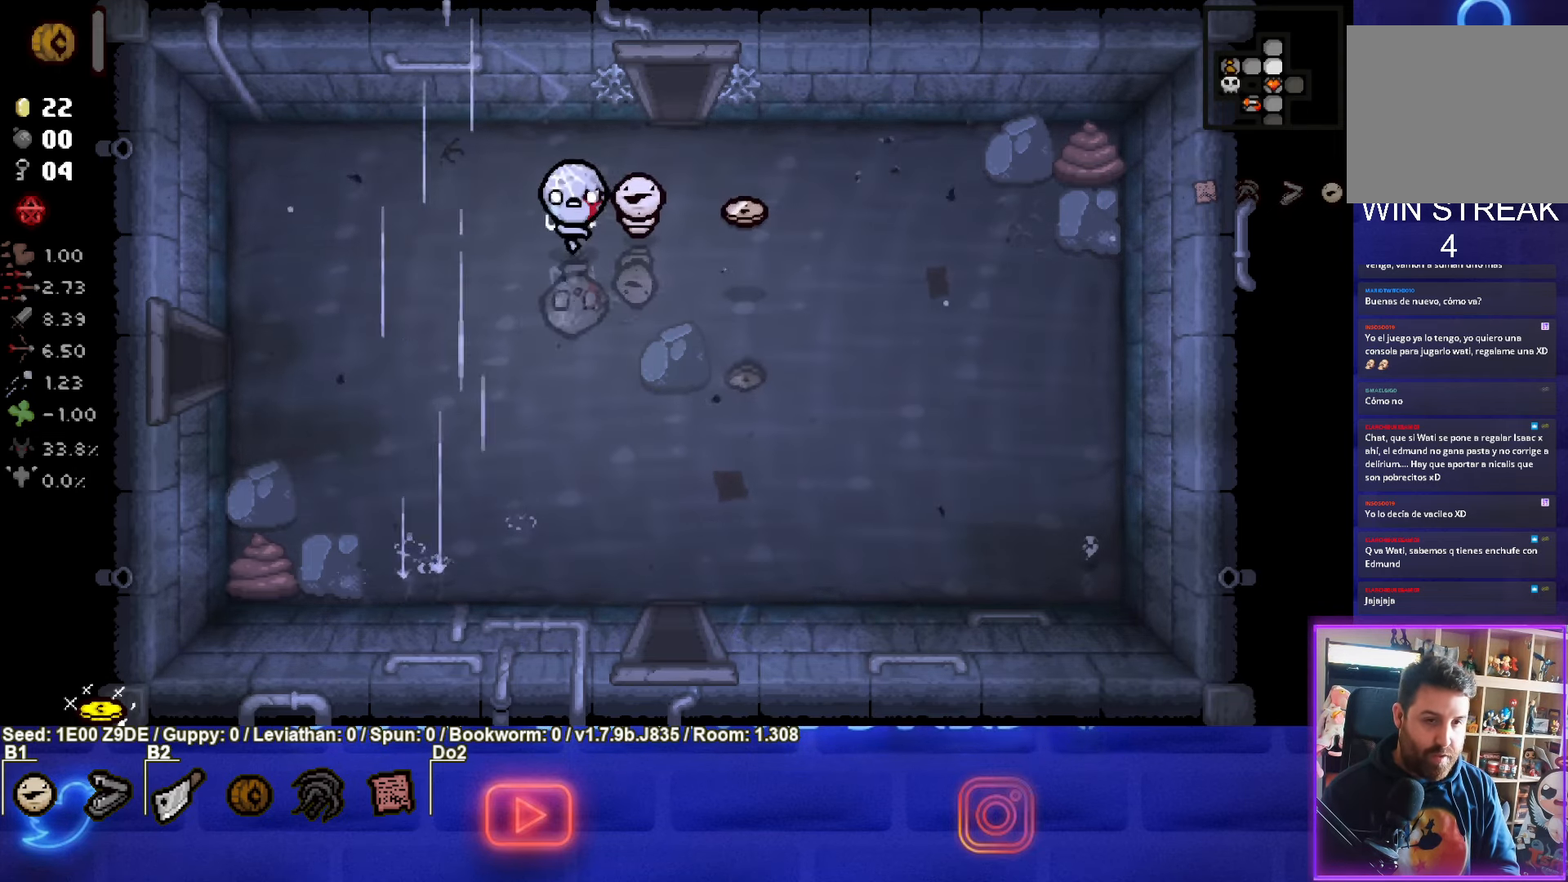
{"buttons": [], "left_stick": "right", "events": [[33, "left_stick", "right"]]}
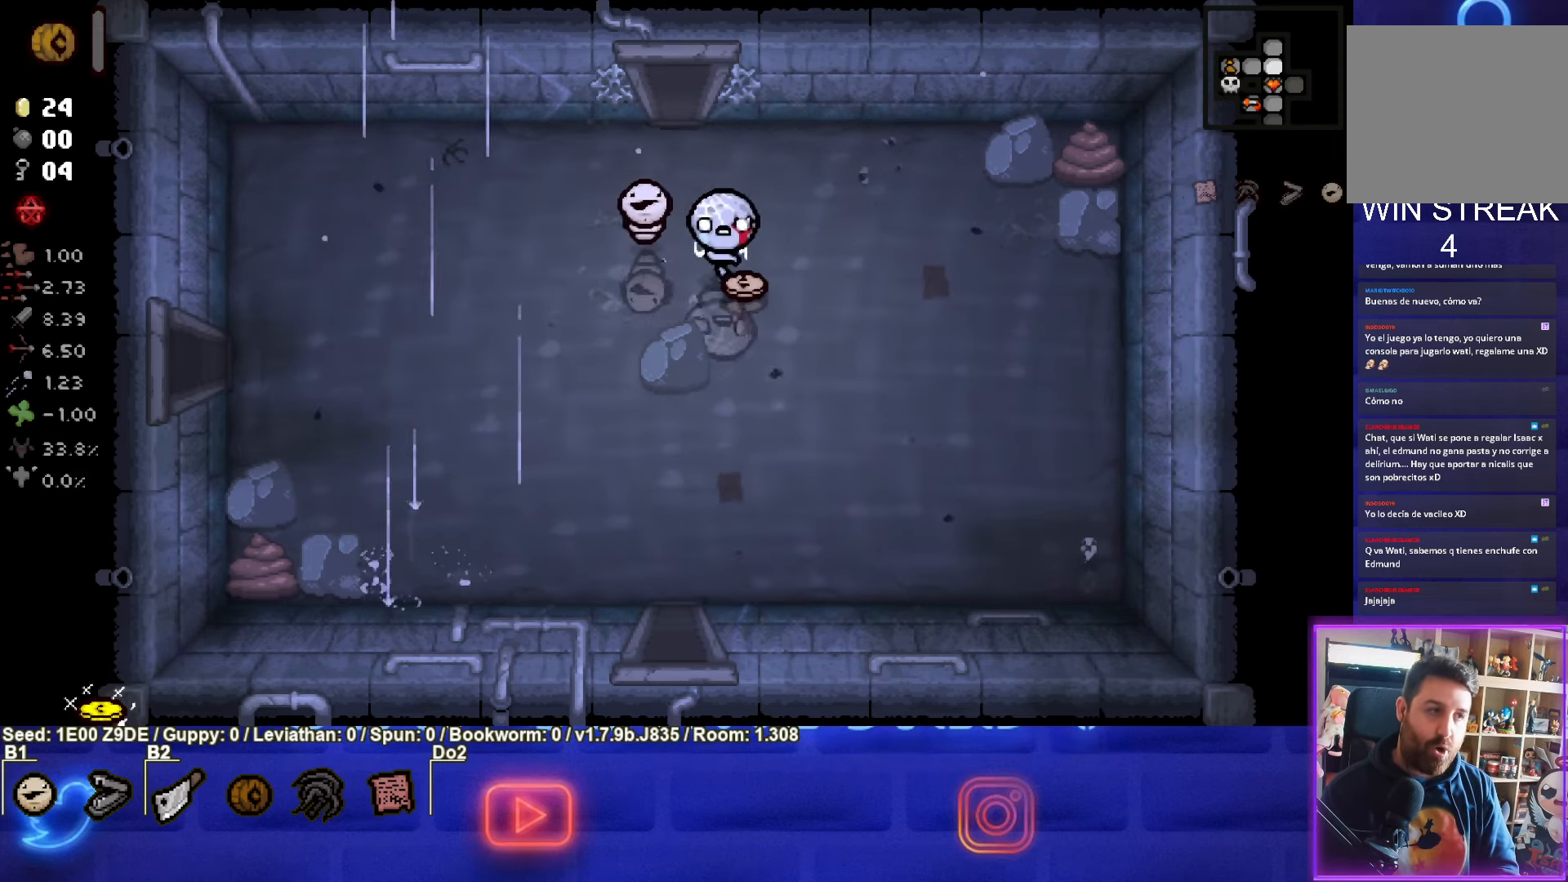
{"buttons": [], "left_stick": "down-left", "events": [[66, "left_stick", "down"], [166, "left_stick", "down-left"]]}
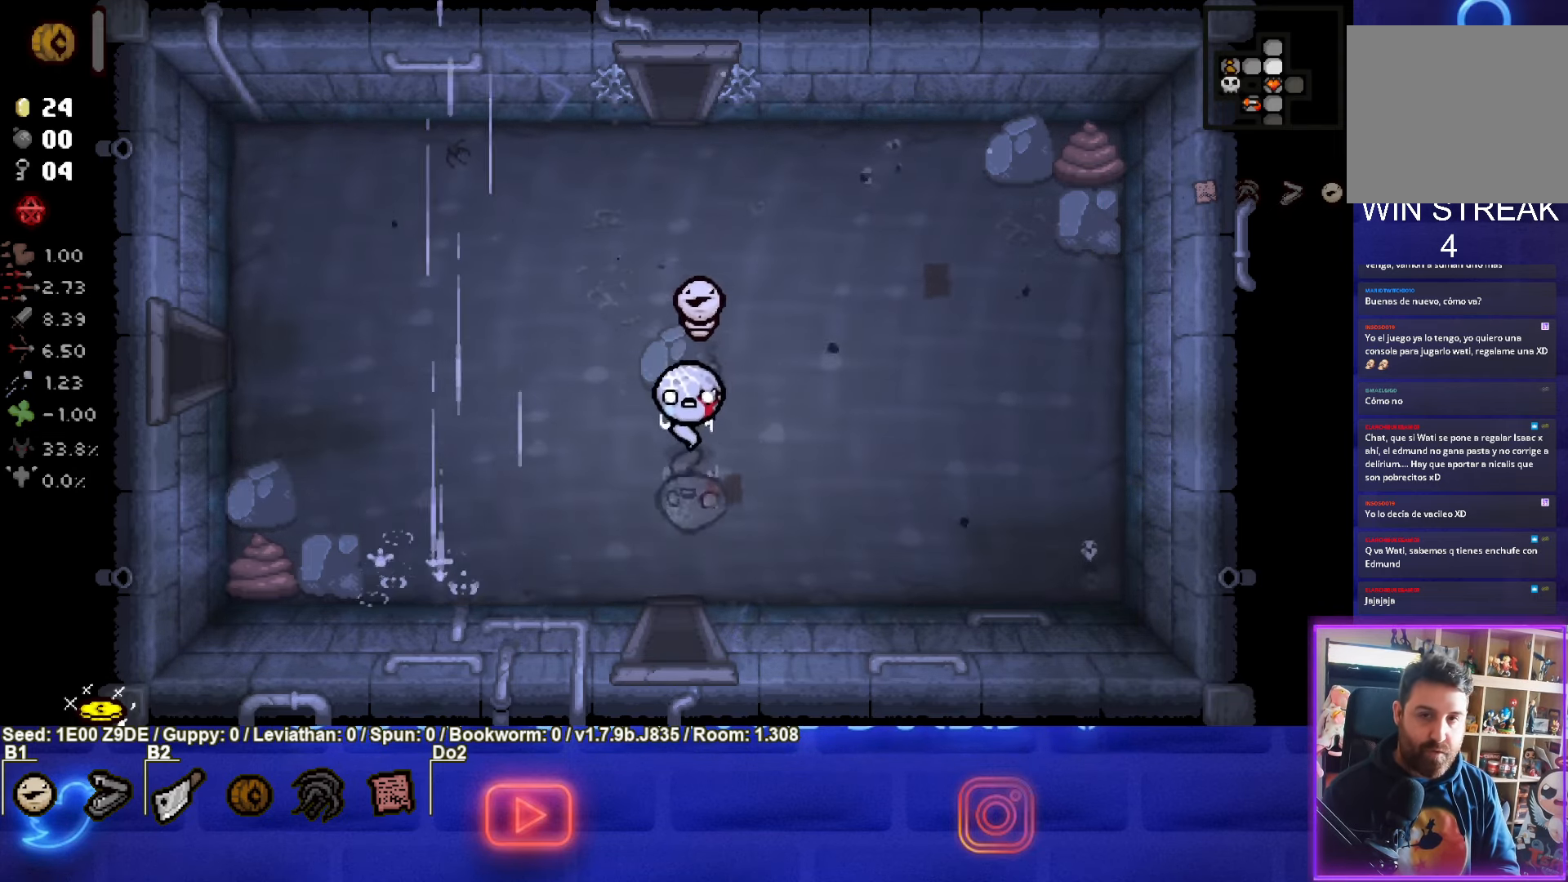
{"buttons": [], "left_stick": "down", "events": [[66, "left_stick", "down"]]}
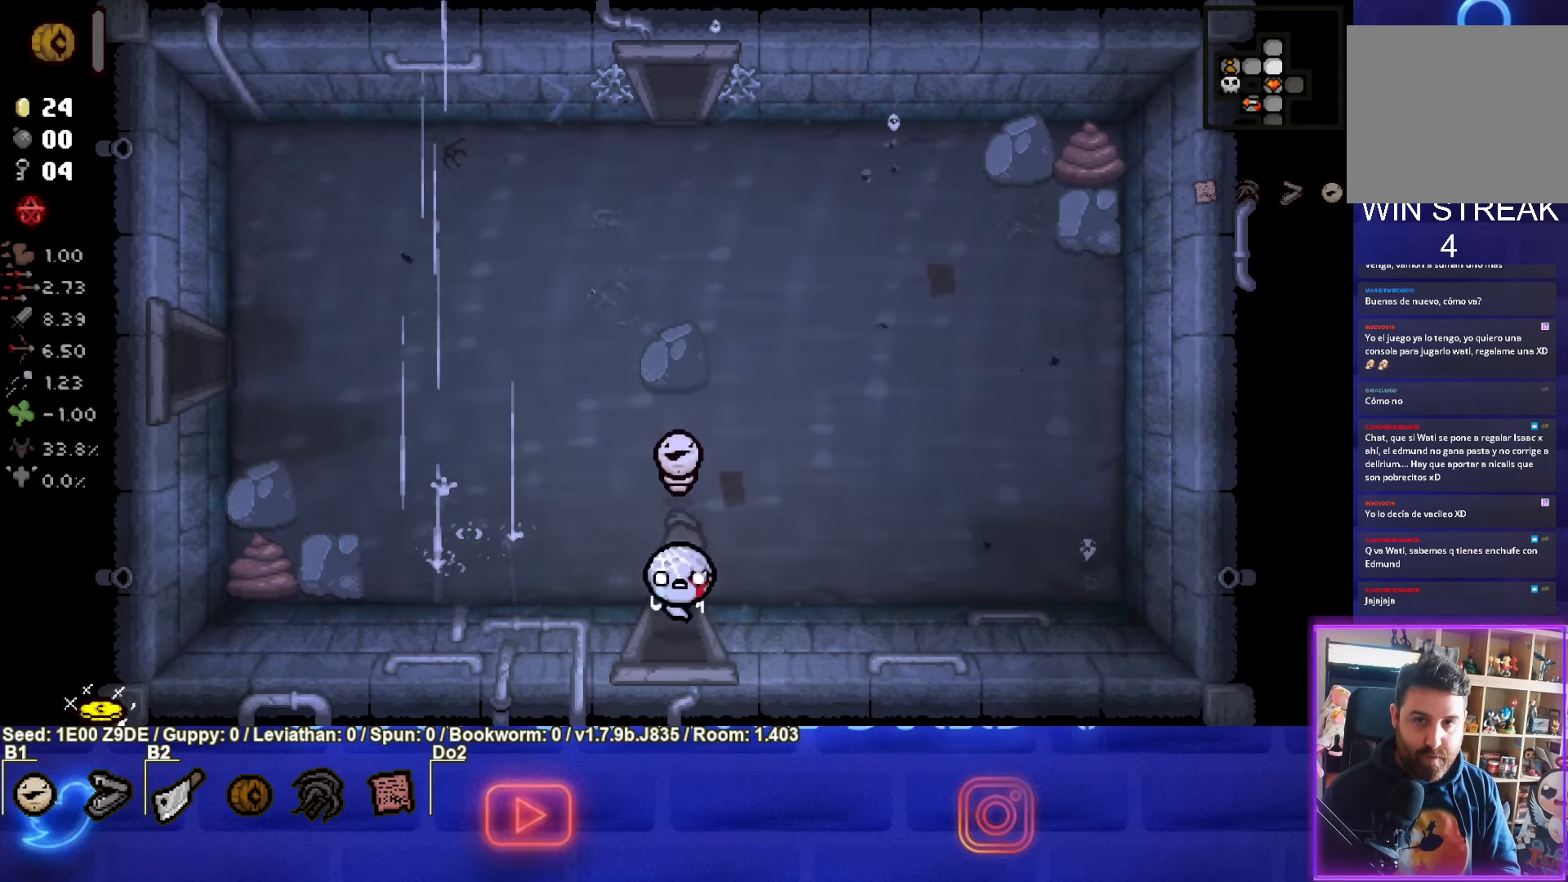
{"buttons": [], "left_stick": "down-right", "events": [[50, "left_stick", "center"], [383, "left_stick", "down-right"]]}
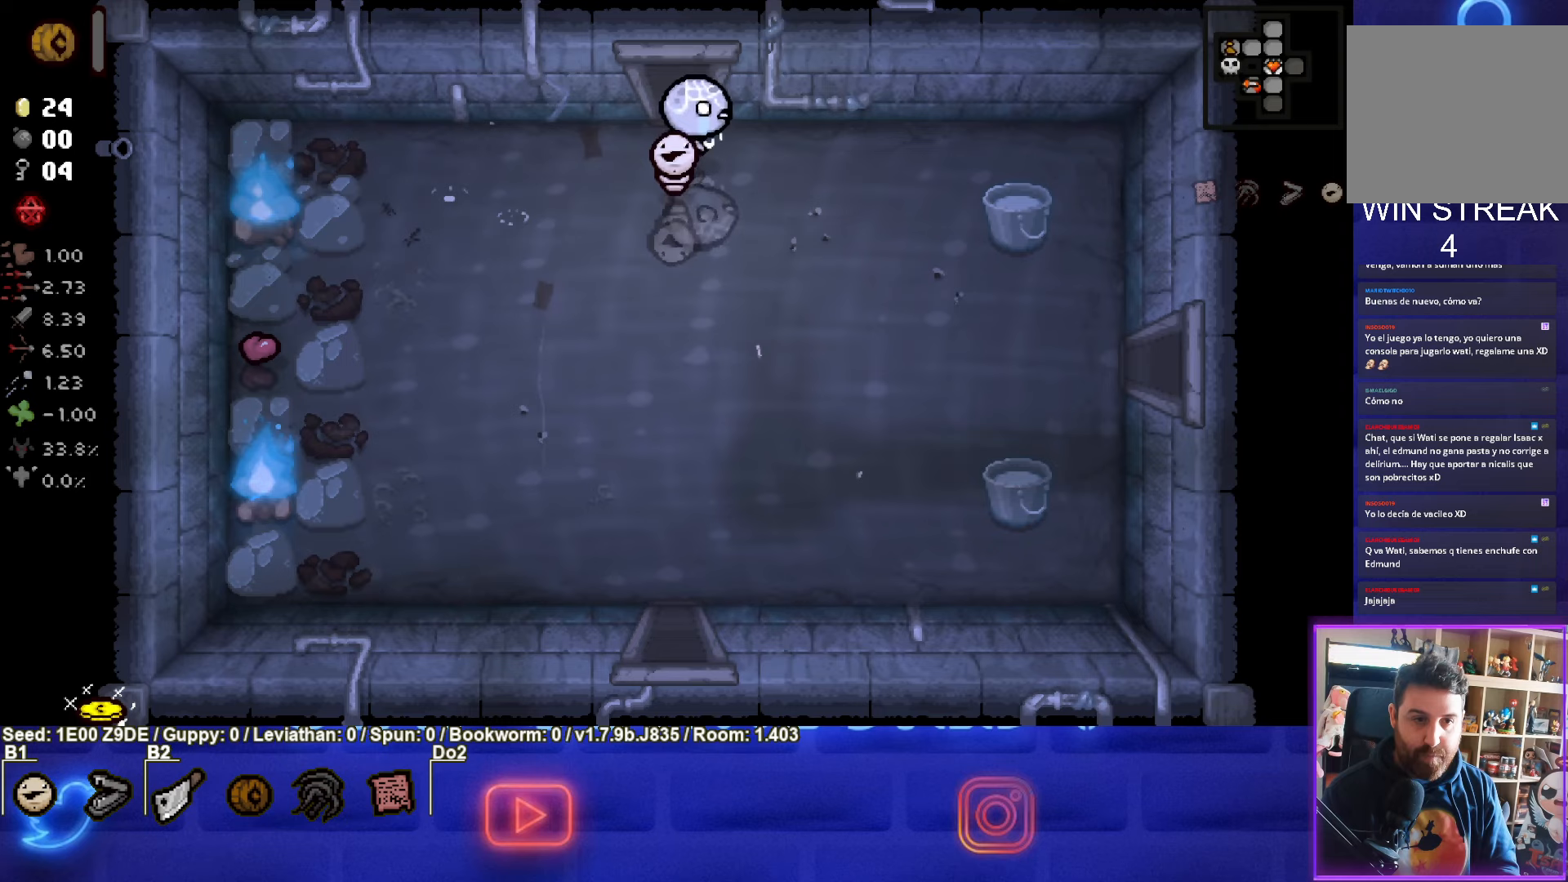
{"buttons": [], "left_stick": "down-right", "events": []}
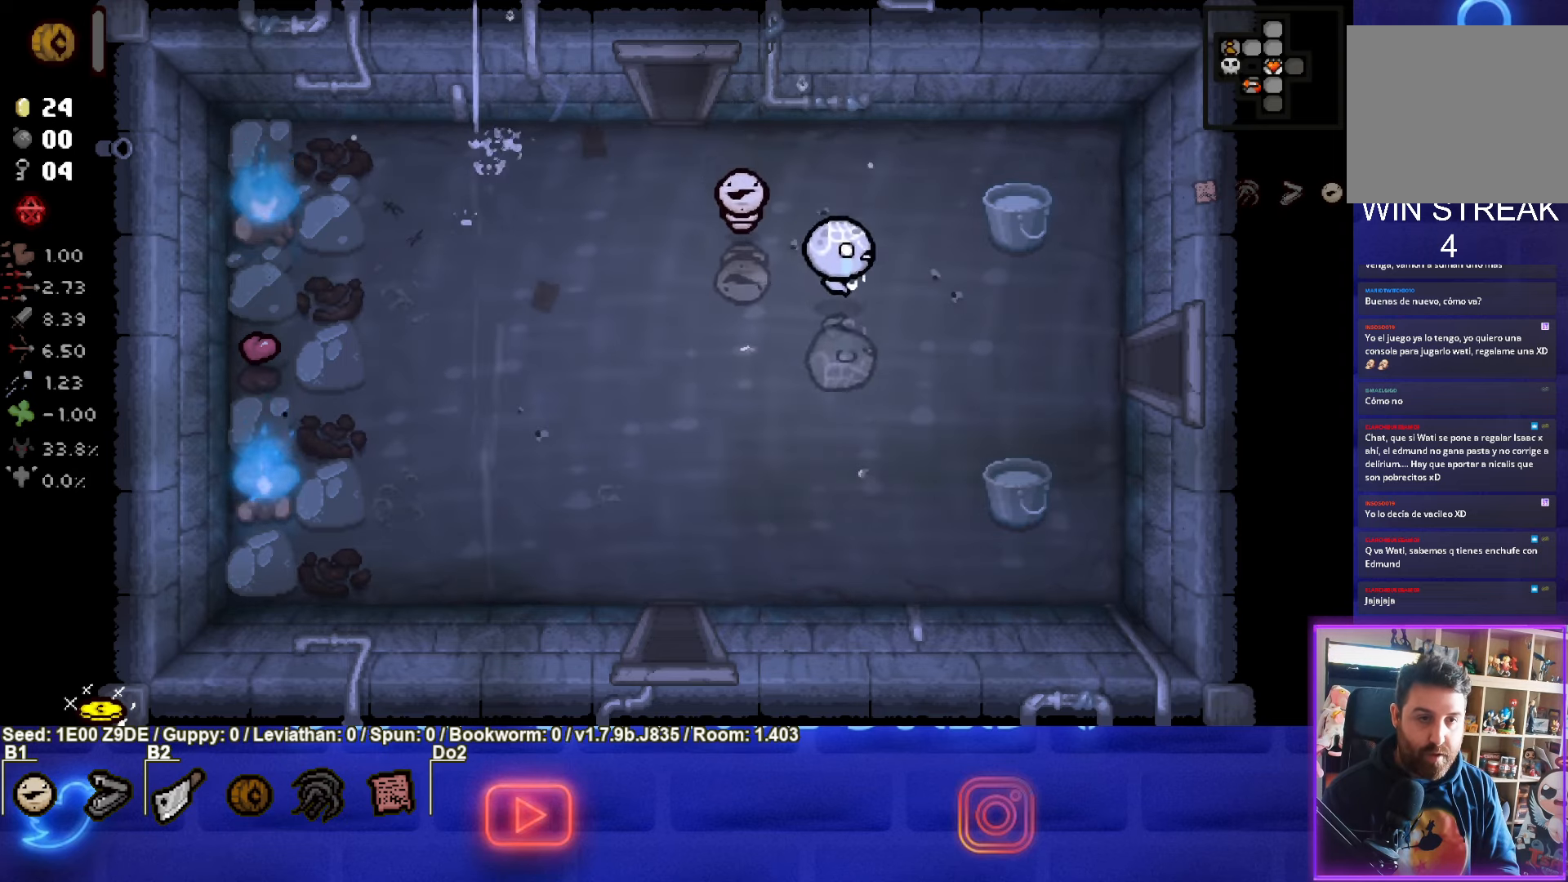
{"buttons": [], "left_stick": "right", "events": [[200, "left_stick", "right"]]}
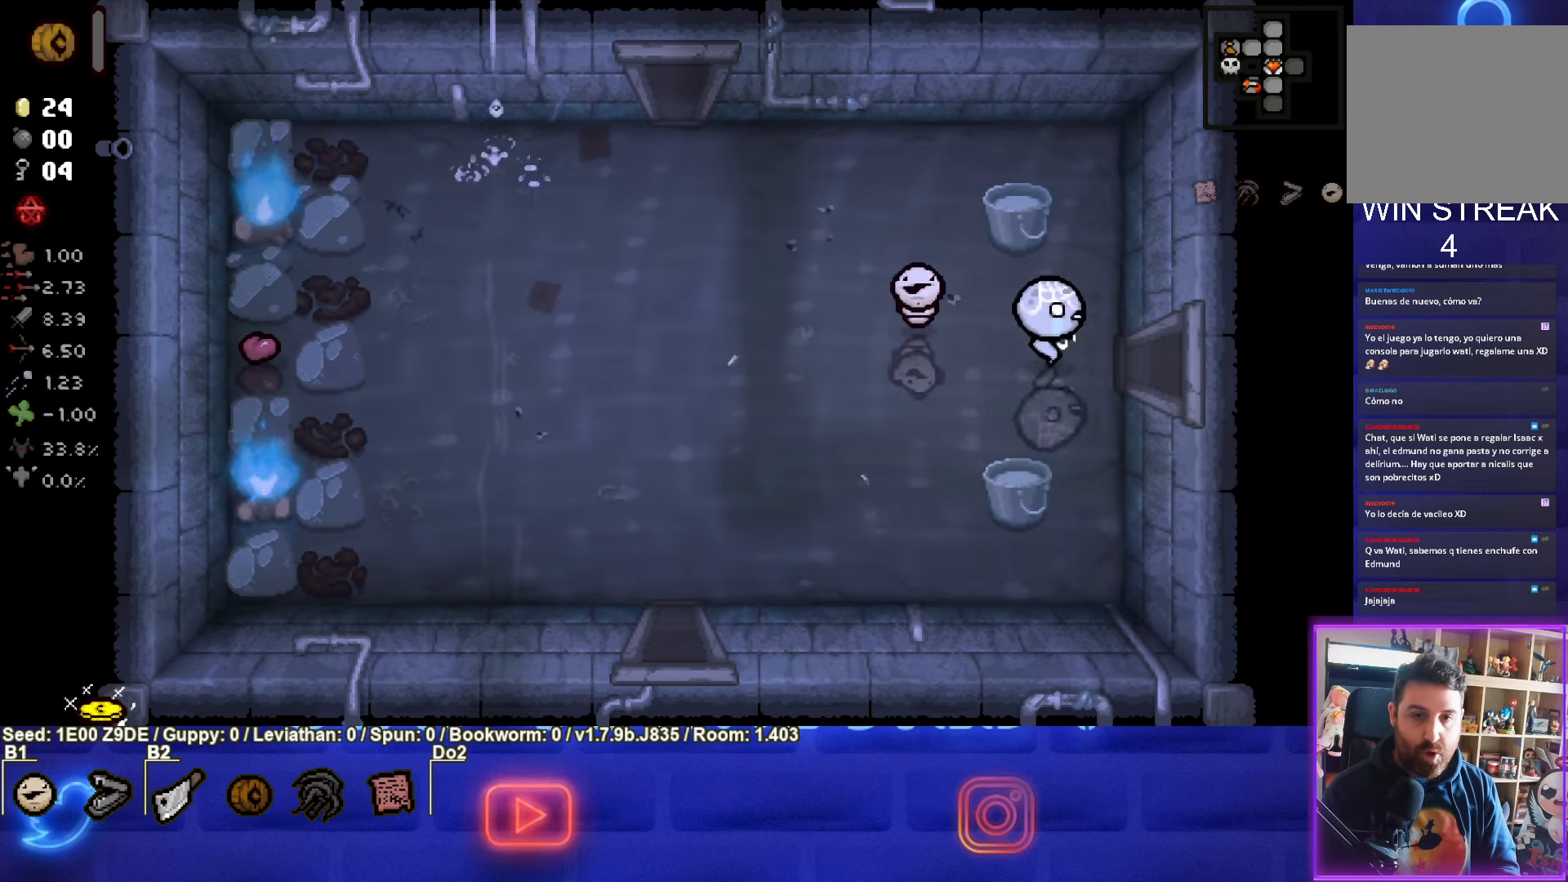
{"buttons": ["CIRCLE"], "left_stick": "center", "events": [[383, "left_stick", "center"], [450, "CIRCLE", "down"]]}
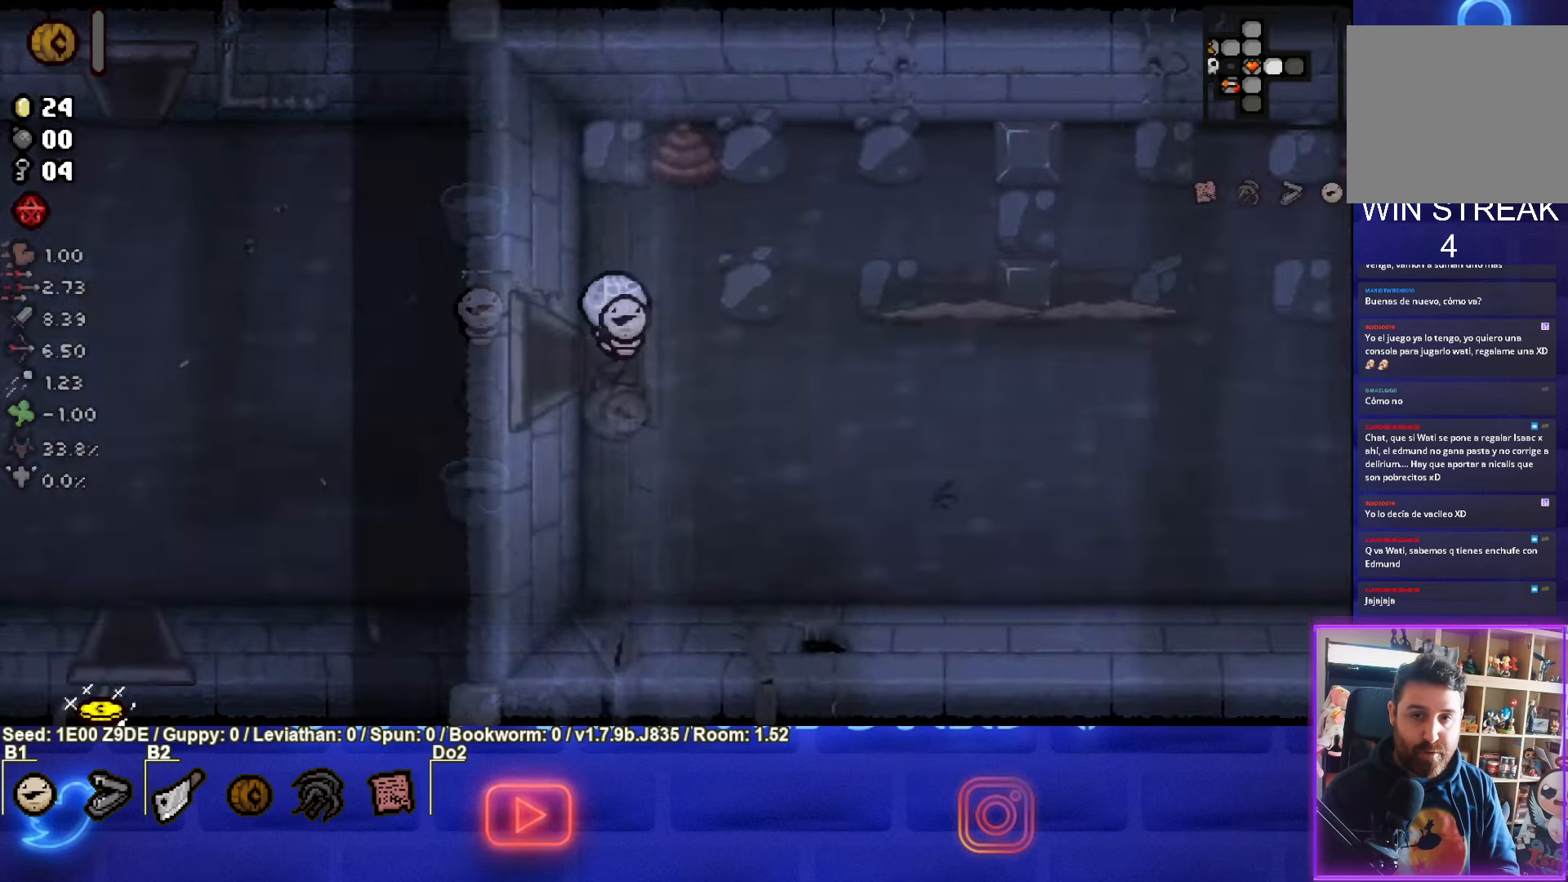
{"buttons": [], "left_stick": "up-right", "events": [[333, "left_stick", "up-right"], [433, "CIRCLE", "up"]]}
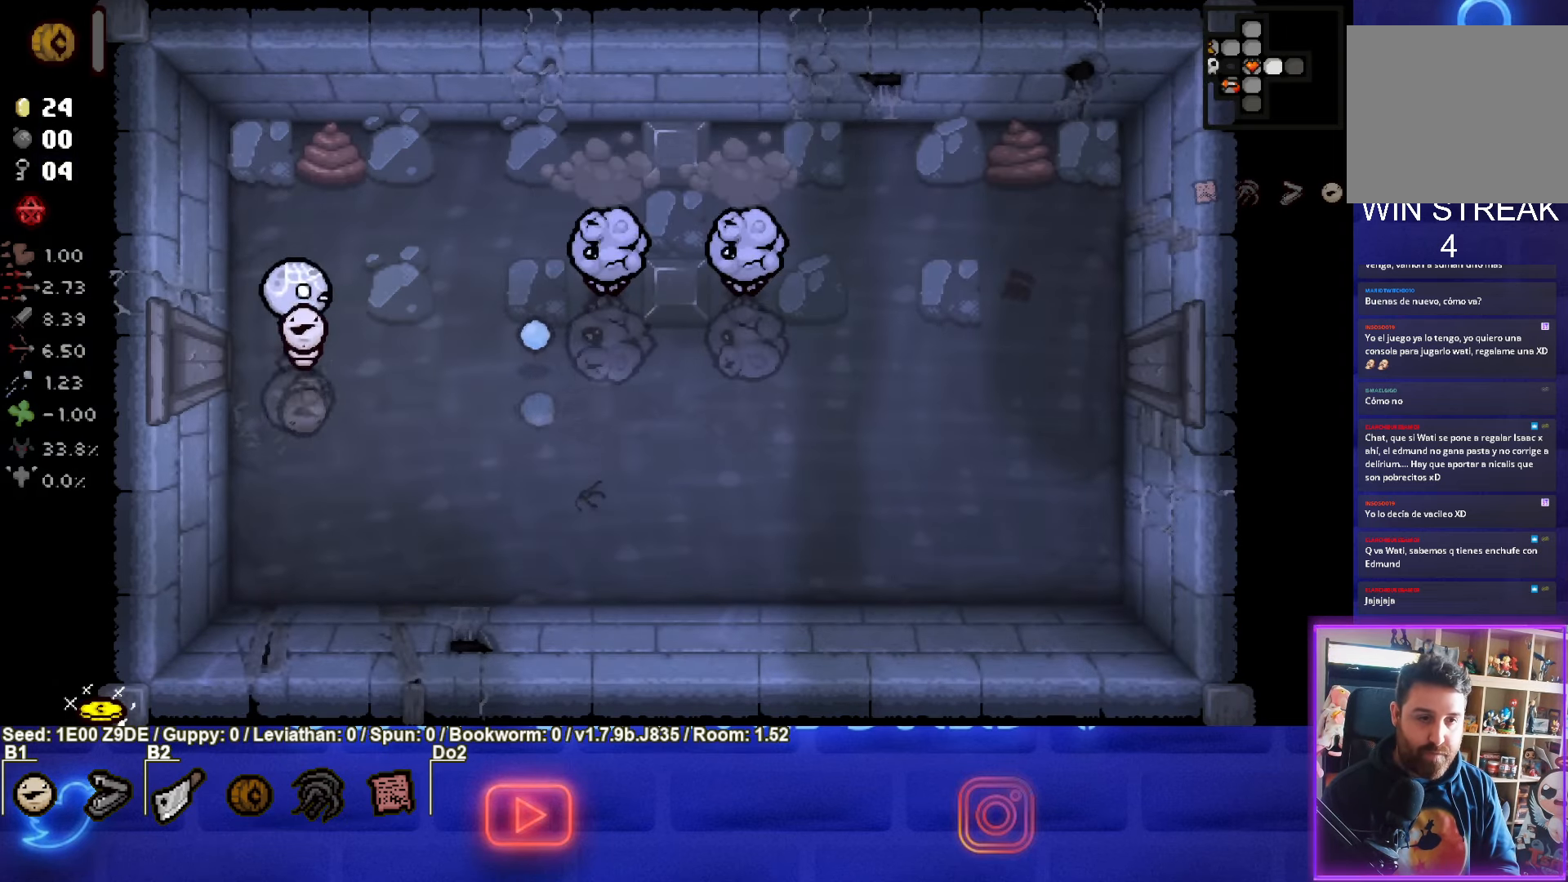
{"buttons": ["CIRCLE"], "left_stick": "left", "events": [[33, "CIRCLE", "down"], [233, "left_stick", "center"], [350, "left_stick", "up-right"], [450, "left_stick", "center"], [500, "left_stick", "left"]]}
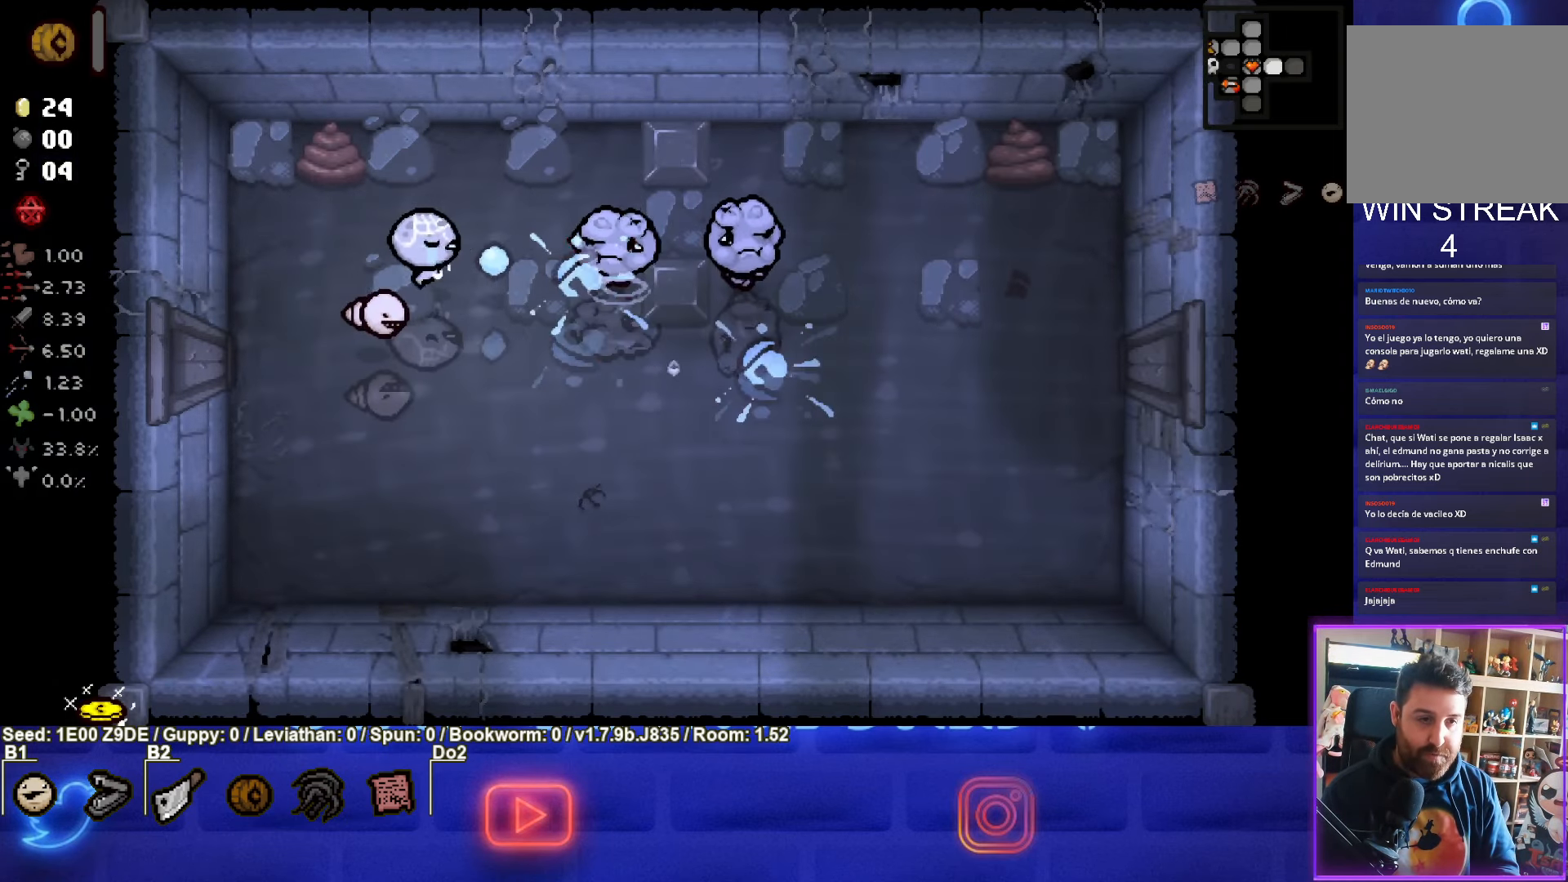
{"buttons": ["CIRCLE"], "left_stick": "center", "events": [[217, "left_stick", "center"], [300, "left_stick", "down-left"], [450, "left_stick", "center"]]}
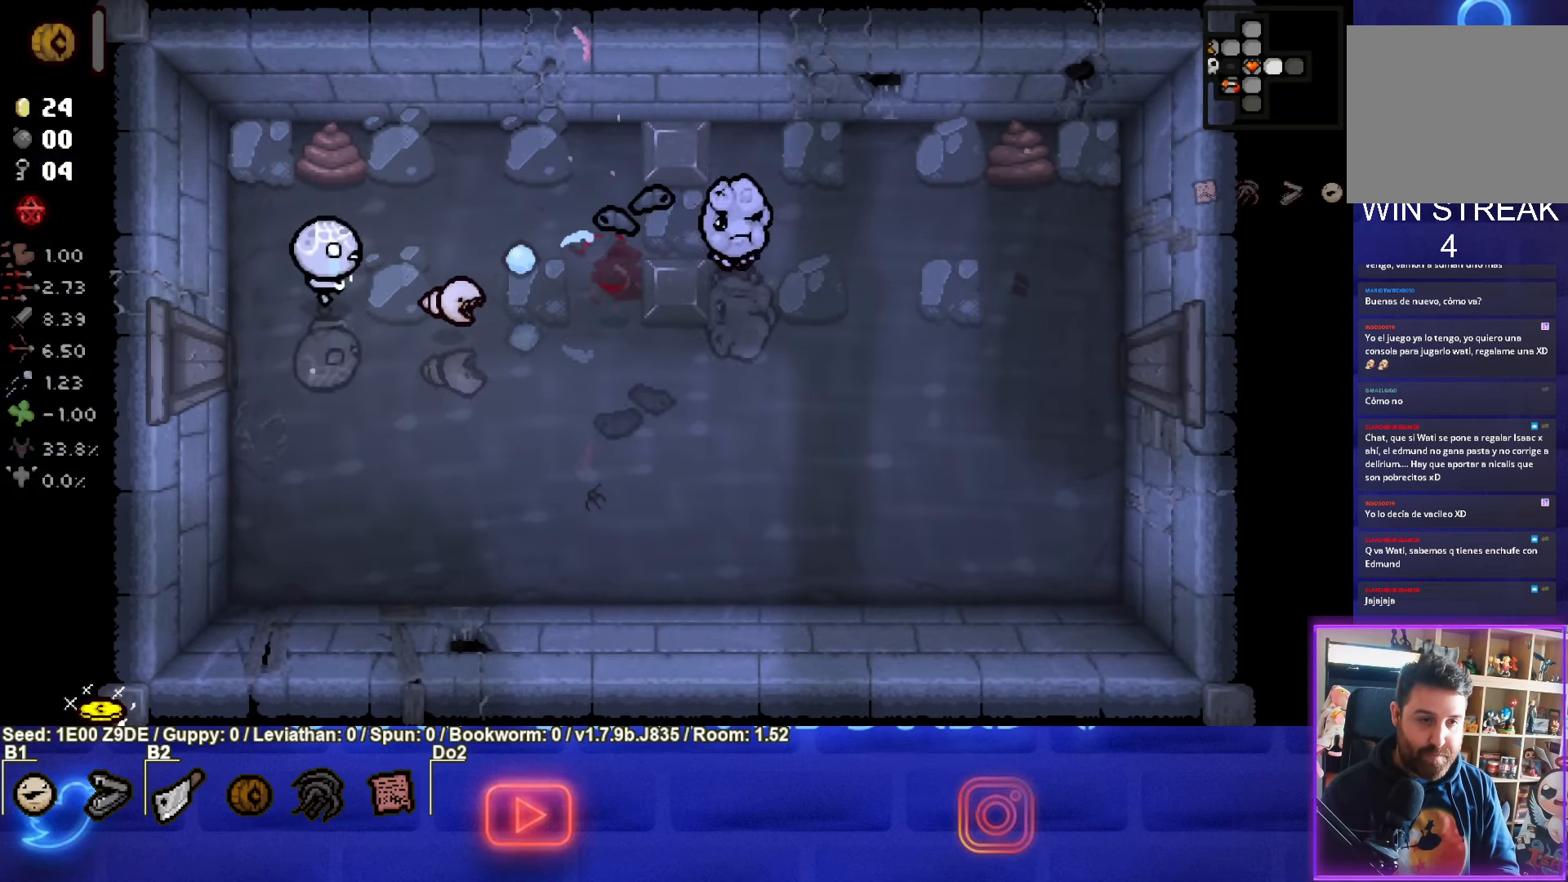
{"buttons": ["CIRCLE"], "left_stick": "down-right", "events": [[33, "left_stick", "down-right"]]}
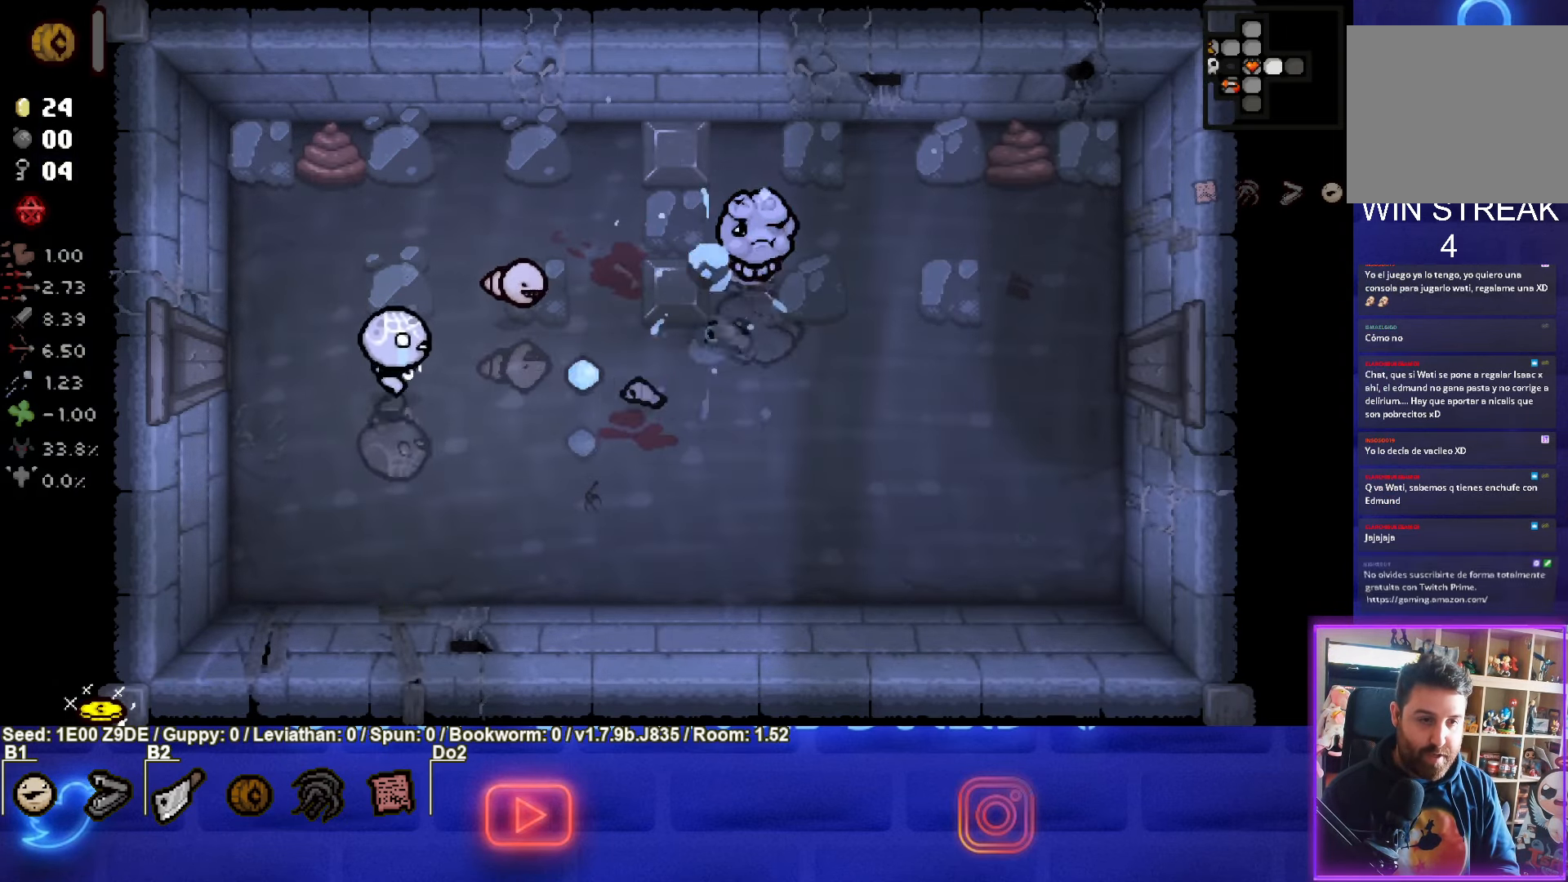
{"buttons": ["CIRCLE"], "left_stick": "up-right", "events": [[50, "left_stick", "center"], [250, "left_stick", "up-left"], [333, "left_stick", "up-right"], [367, "CIRCLE", "up"], [450, "CIRCLE", "down"]]}
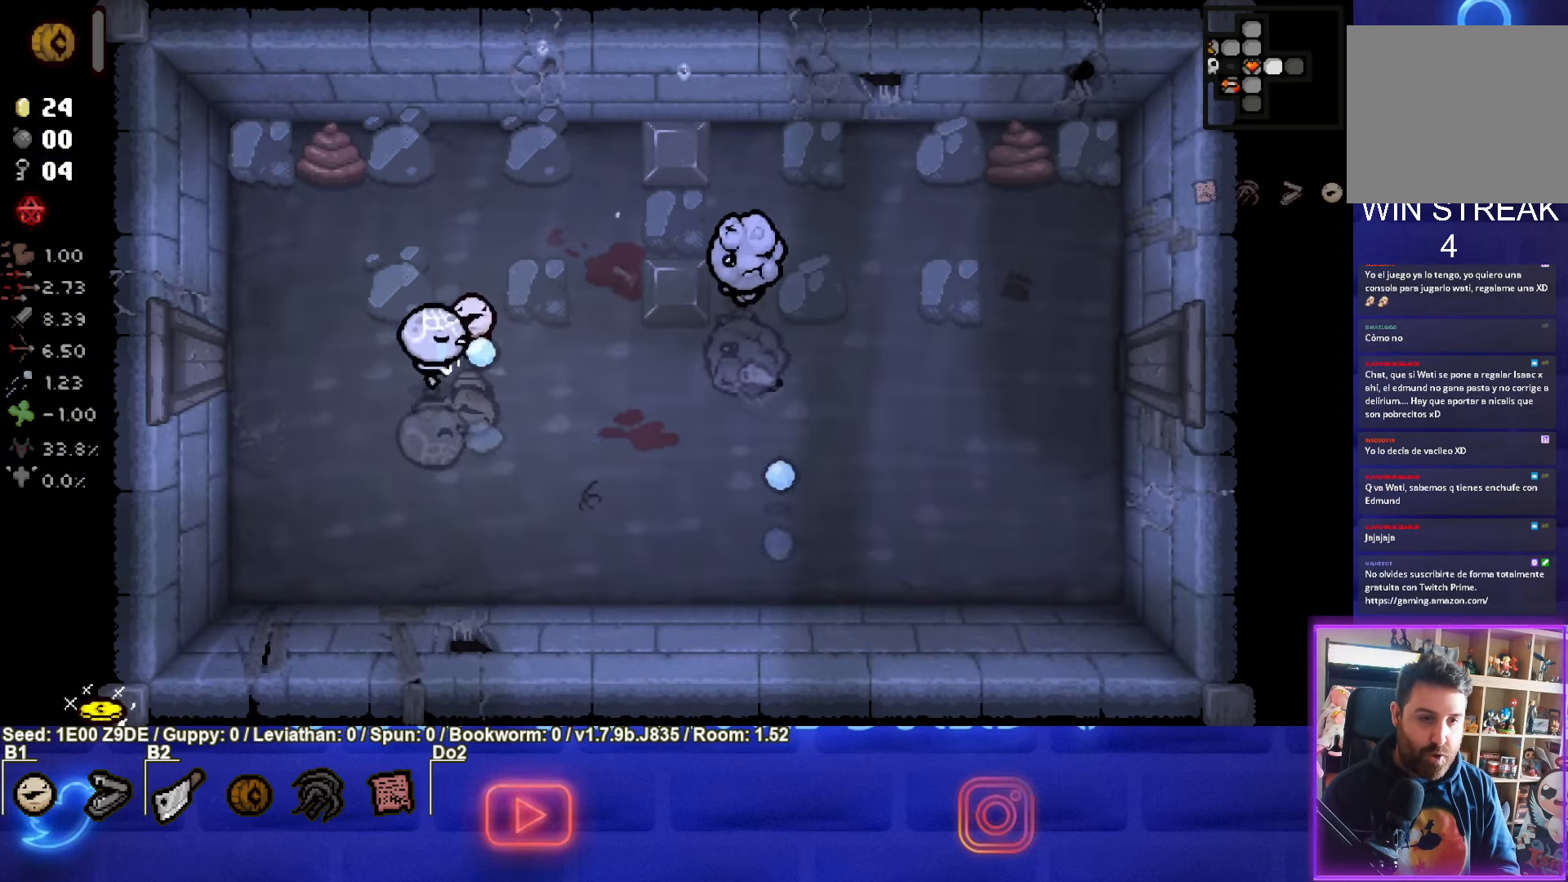
{"buttons": ["CIRCLE"], "left_stick": "right"}
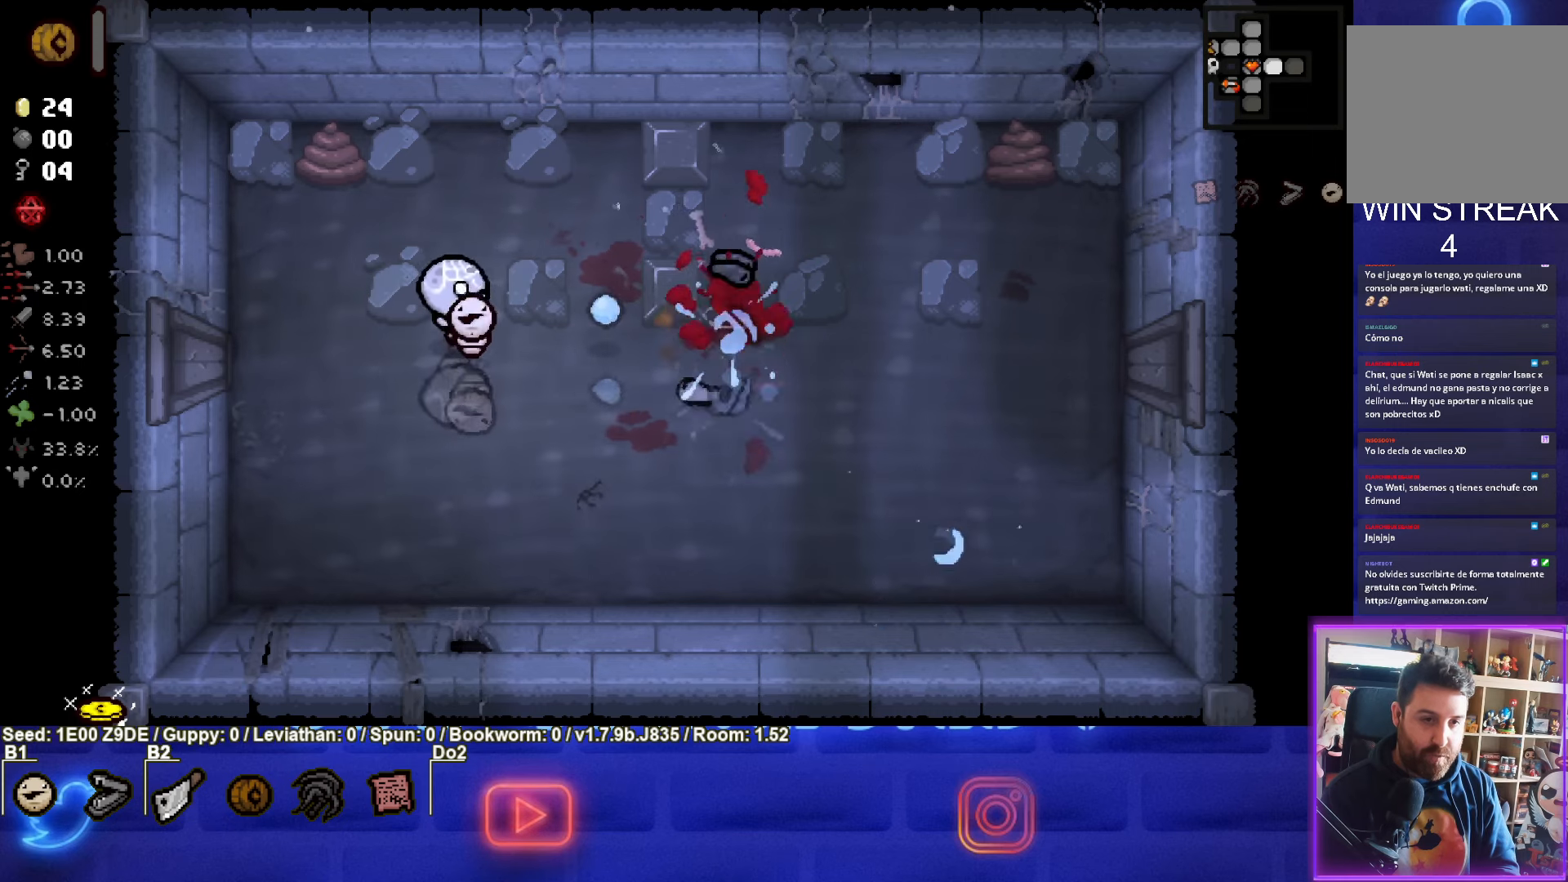
{"buttons": ["CIRCLE"], "left_stick": "left", "events": [[17, "left_stick", "down-left"], [267, "left_stick", "left"]]}
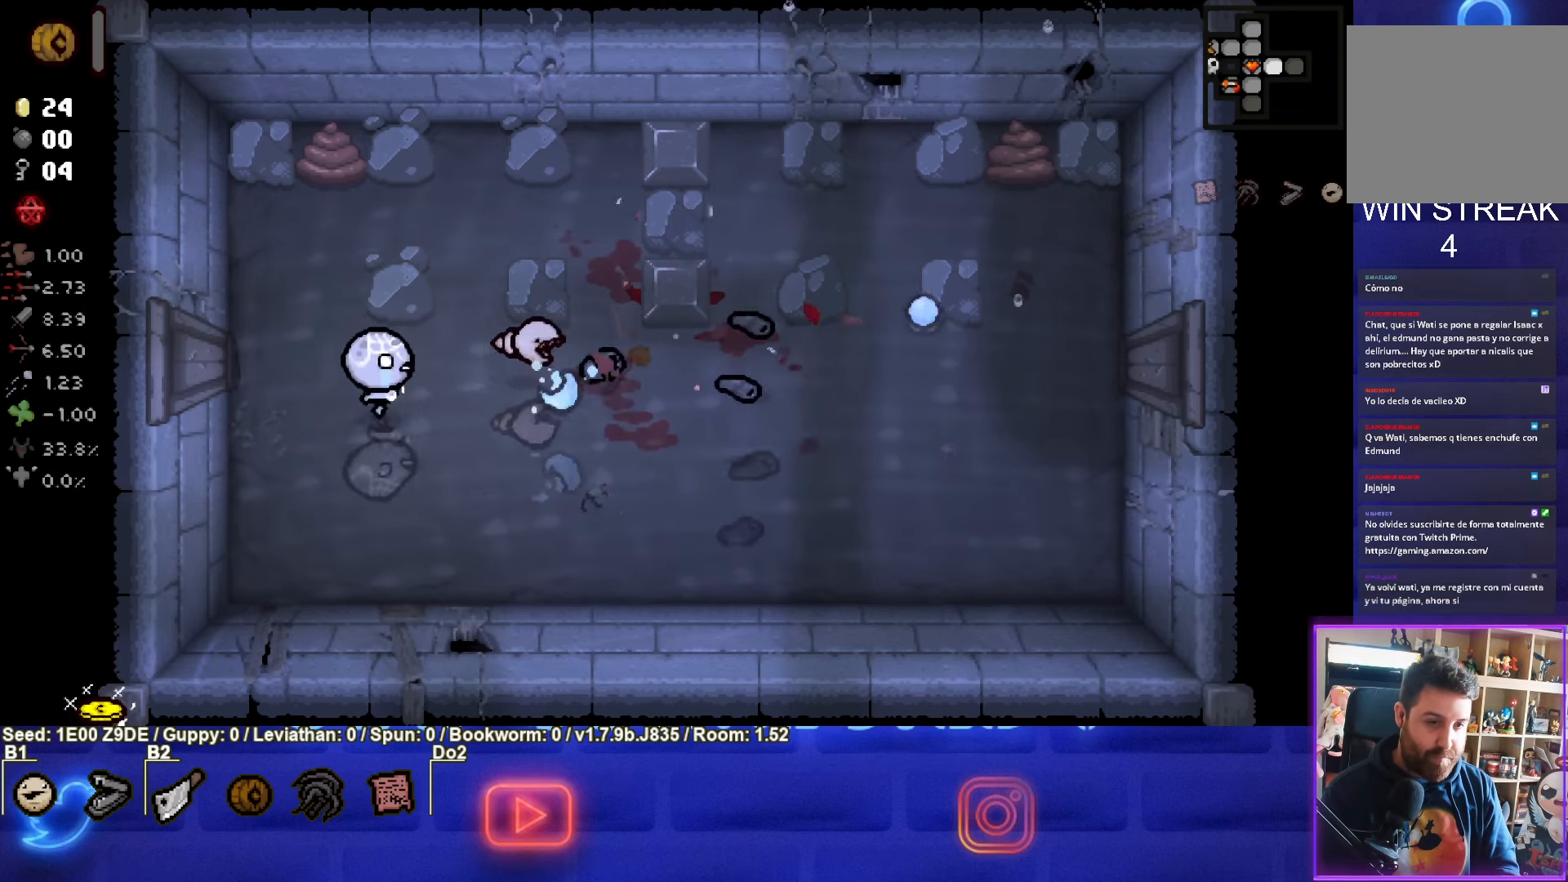
{"buttons": ["CIRCLE"], "left_stick": "down-right", "events": [[234, "left_stick", "down-right"]]}
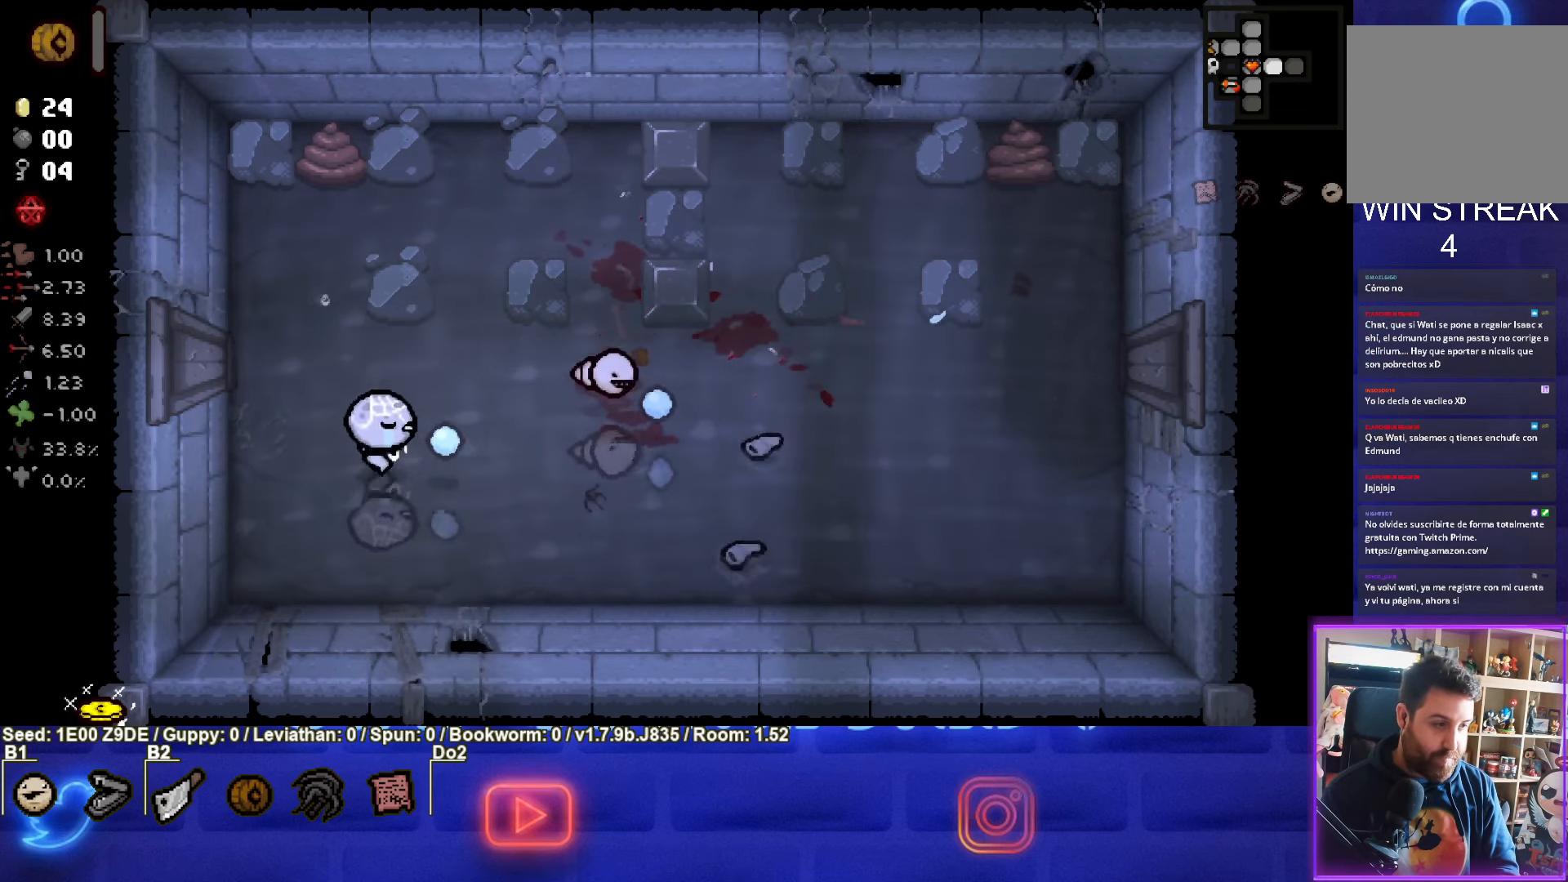
{"buttons": ["CIRCLE"], "left_stick": "up-left", "events": [[50, "left_stick", "down-left"], [250, "left_stick", "center"], [334, "left_stick", "left"], [467, "left_stick", "up-left"]]}
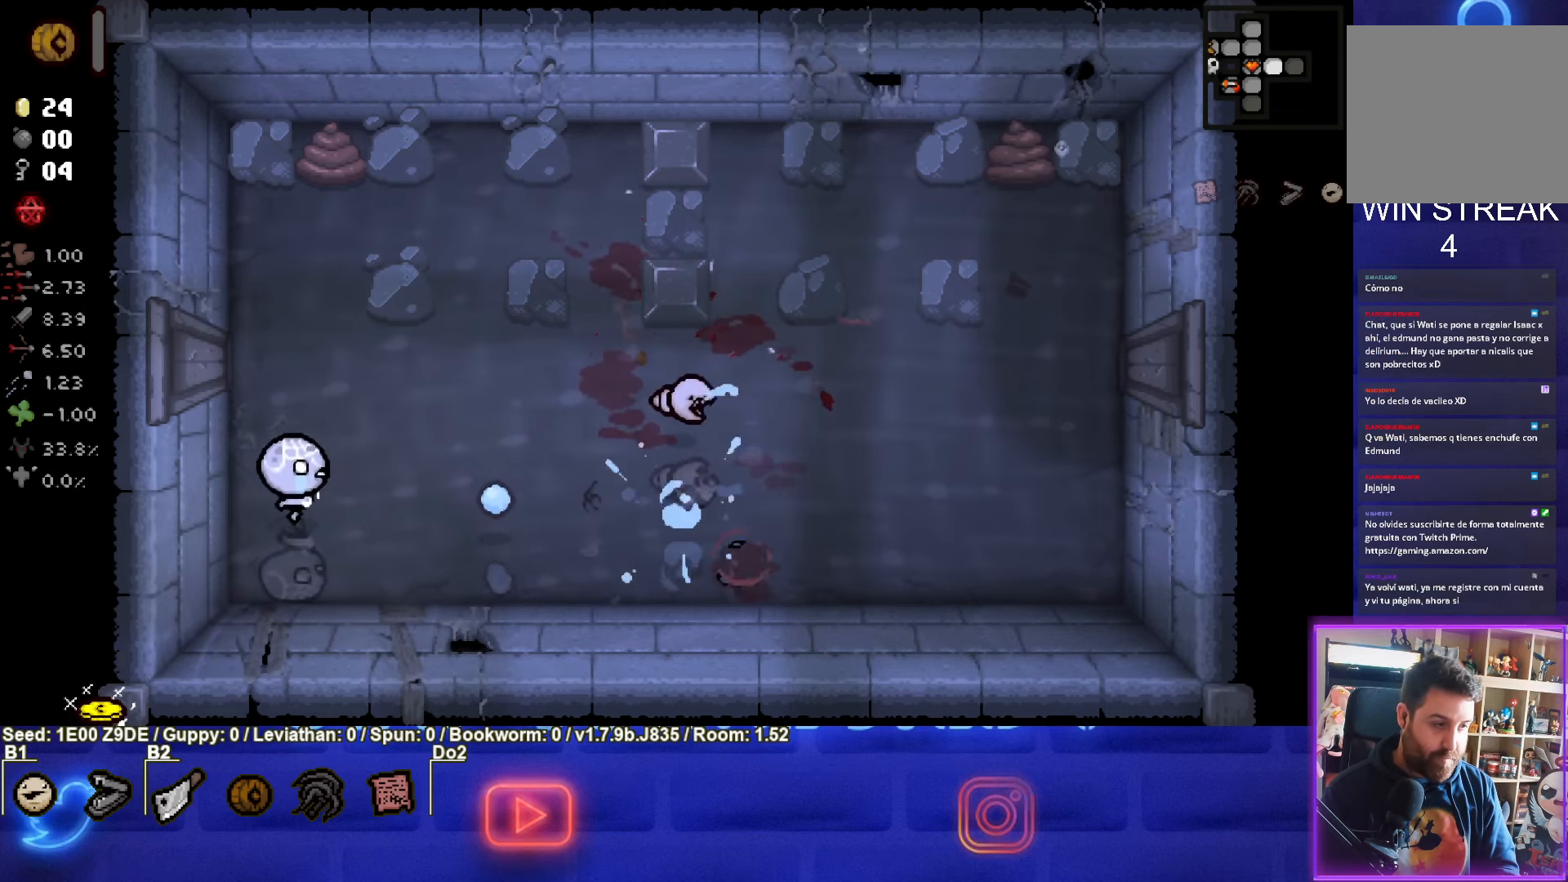
{"buttons": ["CIRCLE"], "left_stick": "center", "events": [[384, "CIRCLE", "up"], [384, "left_stick", "center"], [484, "CIRCLE", "down"]]}
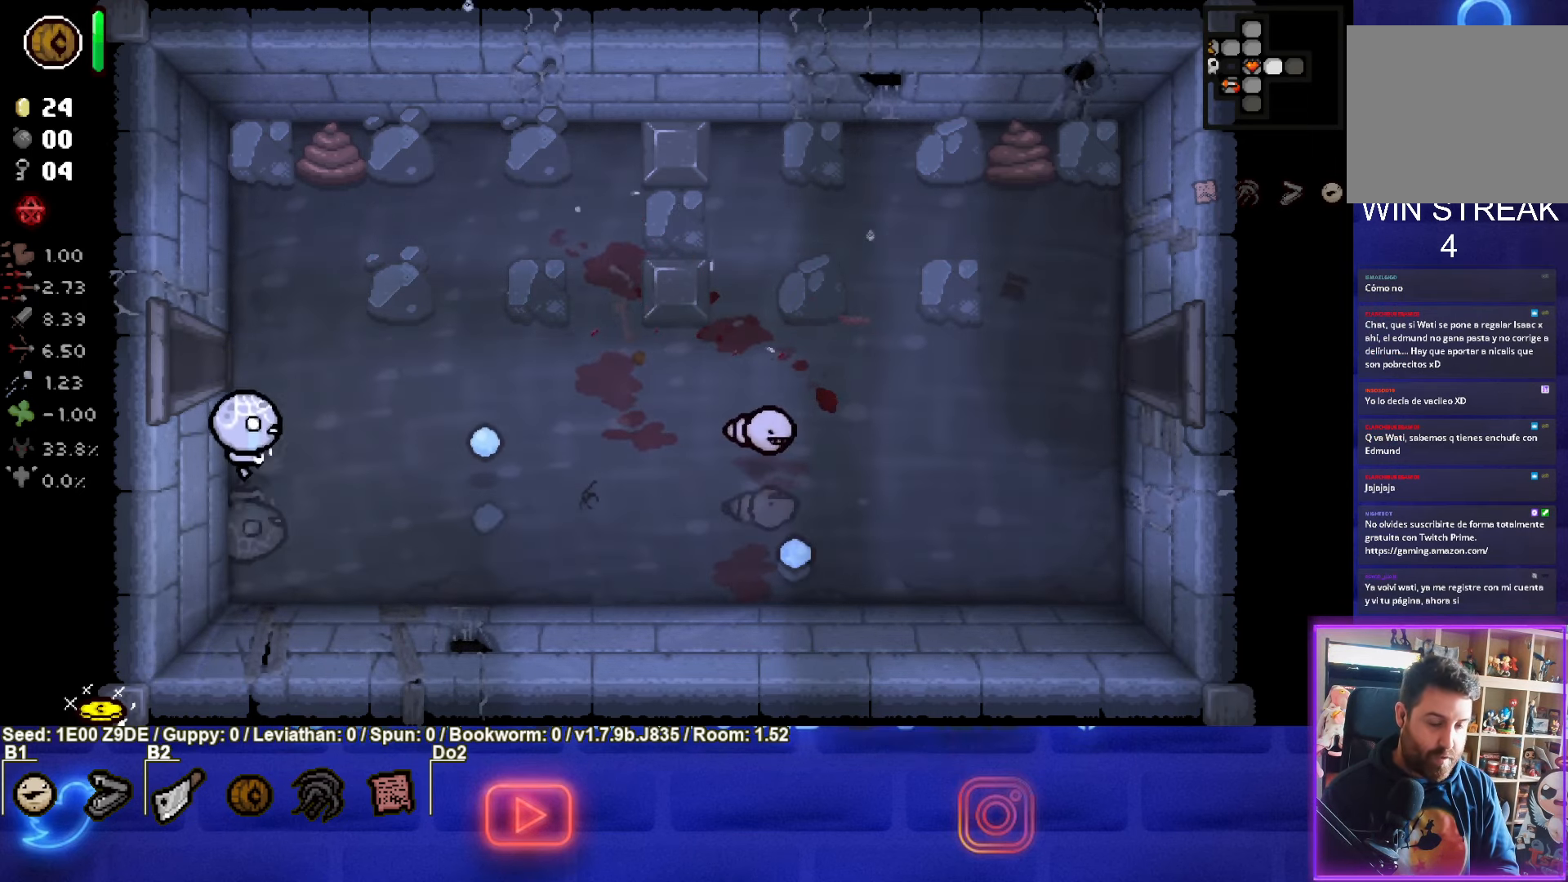
{"buttons": [], "left_stick": "right", "events": [[100, "left_stick", "up-right"], [150, "CIRCLE", "up"], [367, "left_stick", "right"]]}
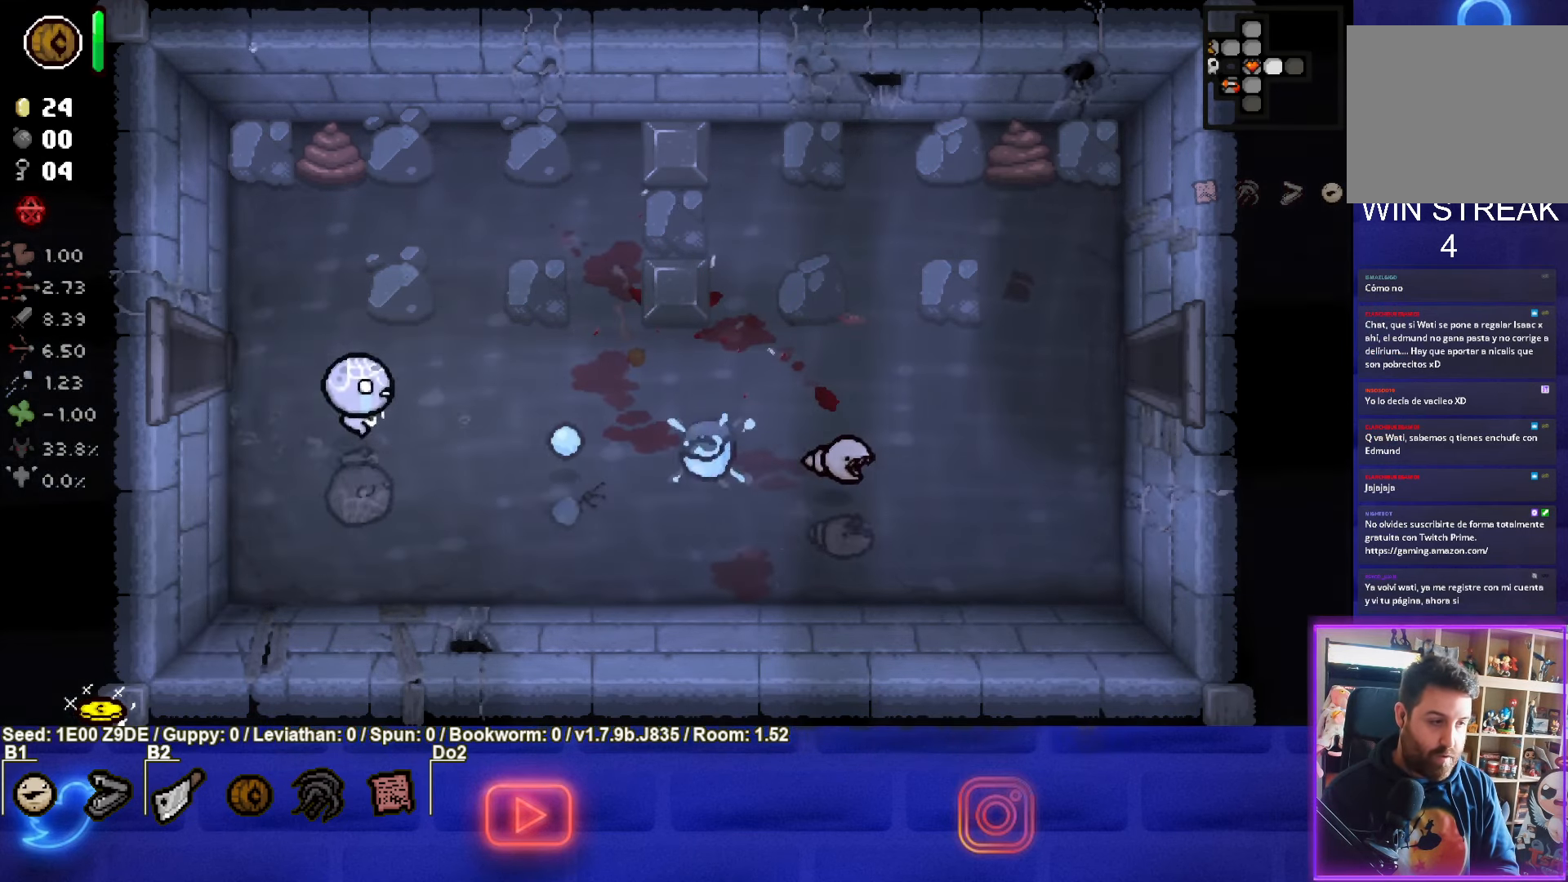
{"buttons": [], "left_stick": "down-right", "events": [[117, "left_stick", "down-right"]]}
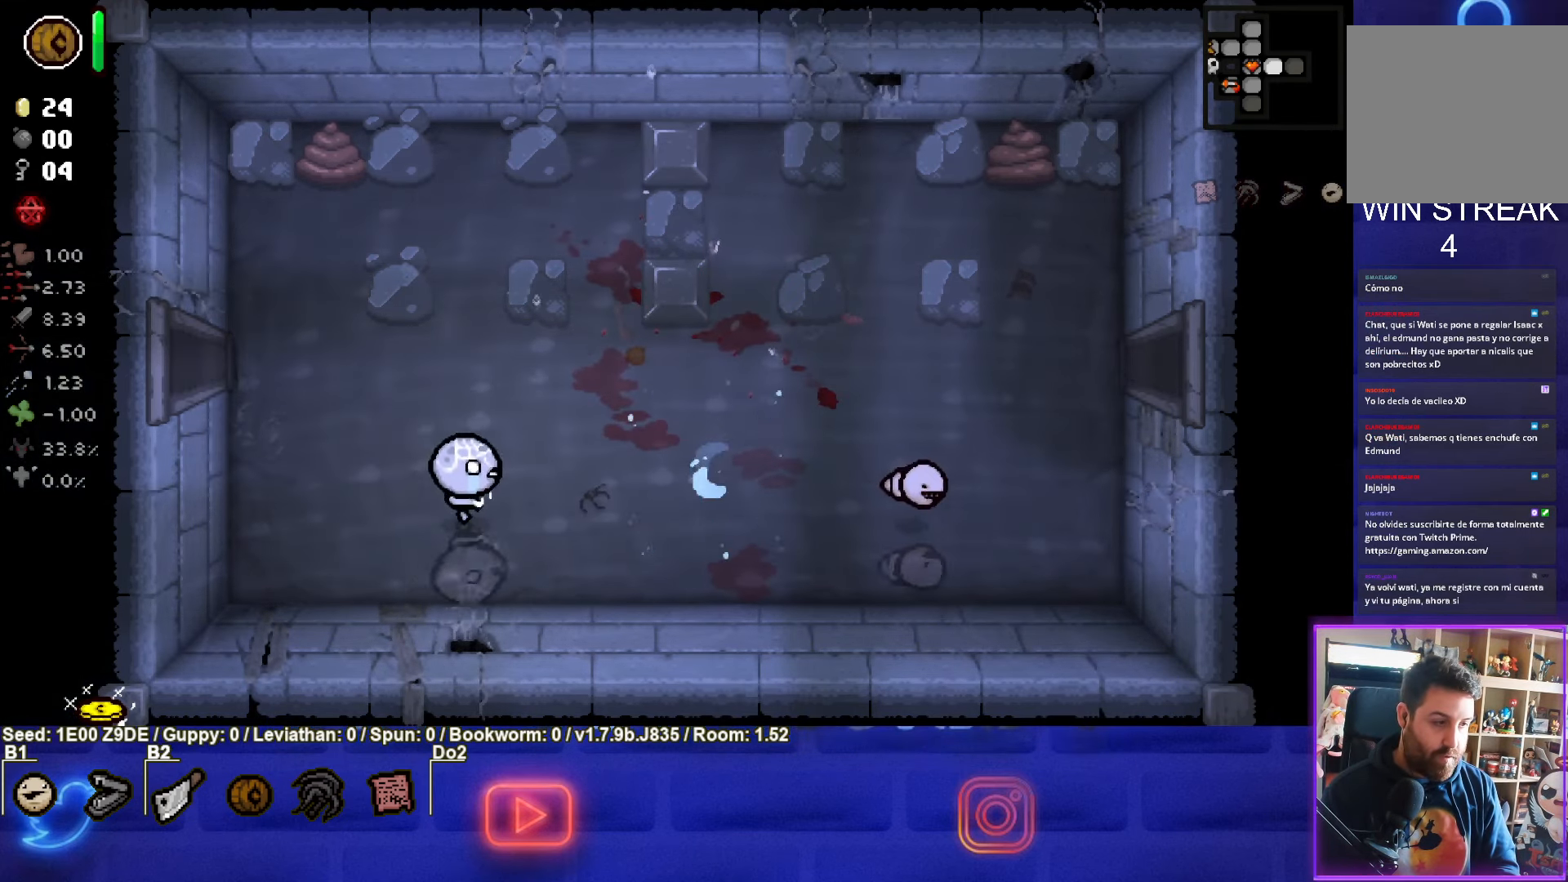
{"buttons": ["CIRCLE"], "left_stick": "right", "events": [[134, "left_stick", "center"], [234, "left_stick", "up-left"], [384, "left_stick", "center"], [434, "left_stick", "right"], [484, "CIRCLE", "down"]]}
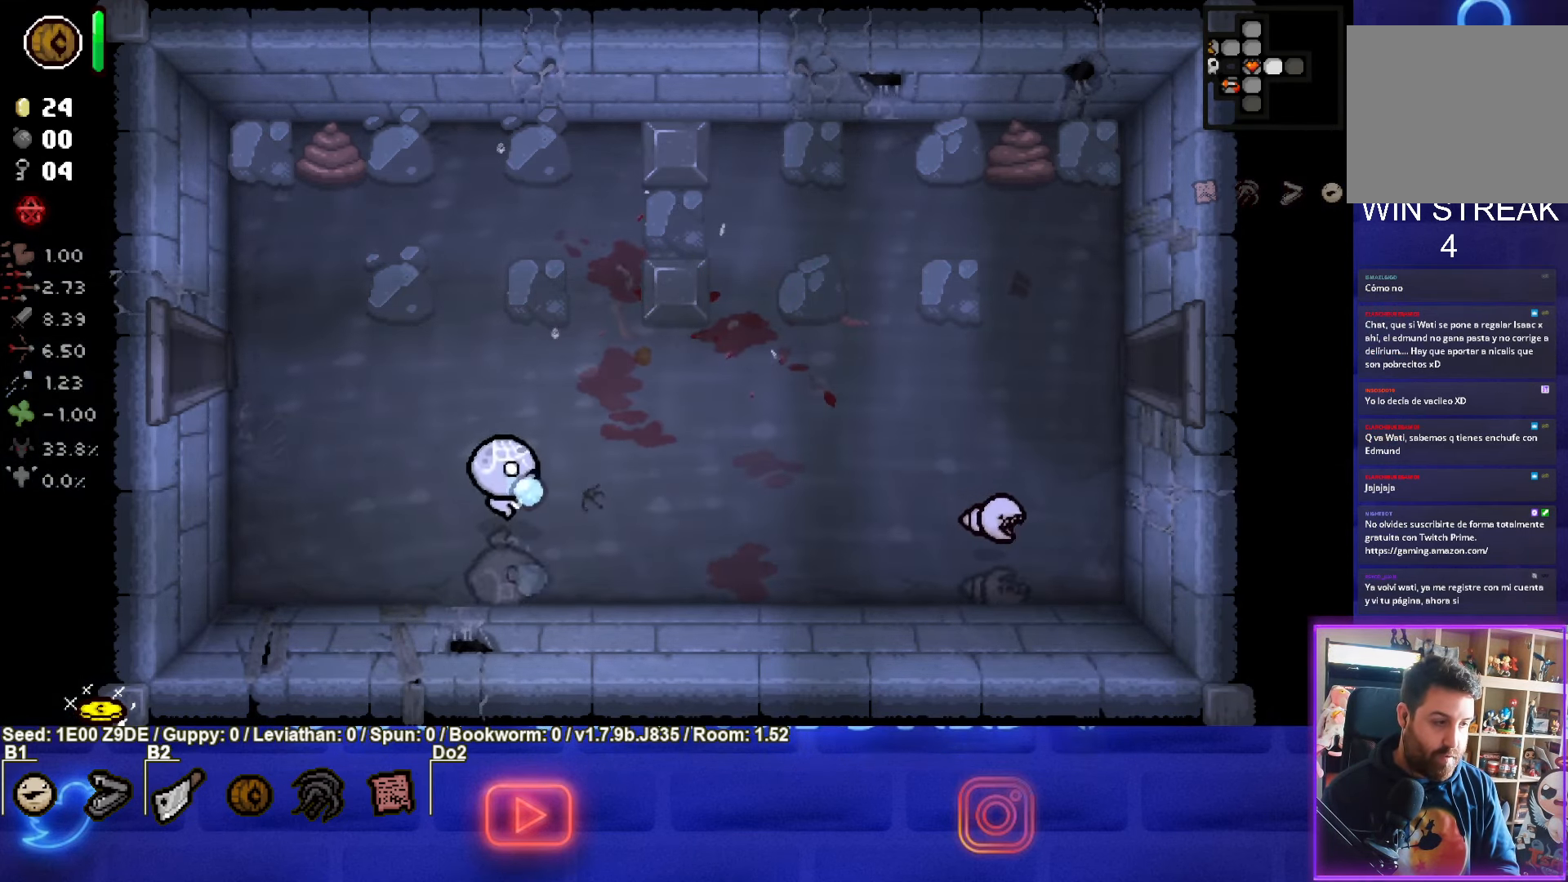
{"buttons": ["CIRCLE"], "left_stick": "left", "events": [[167, "CIRCLE", "up"], [267, "CIRCLE", "down"], [267, "left_stick", "left"], [400, "CIRCLE", "up"], [466, "CIRCLE", "down"]]}
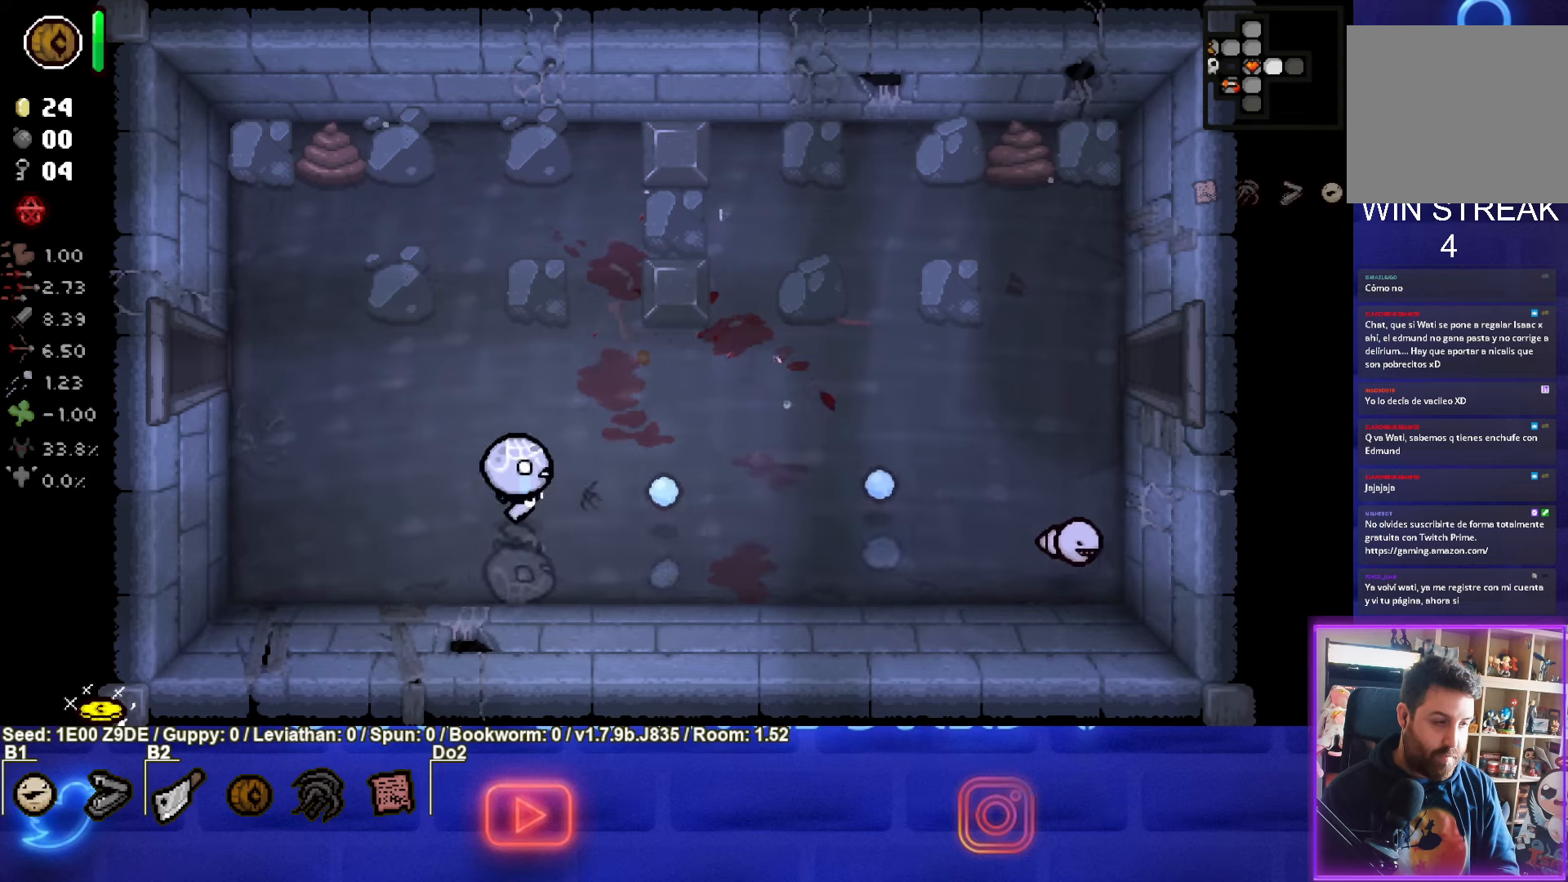
{"buttons": ["CIRCLE"], "left_stick": "up-right", "events": [[116, "CIRCLE", "up"], [133, "left_stick", "up-right"], [166, "CIRCLE", "down"], [300, "CIRCLE", "up"], [383, "CIRCLE", "down"]]}